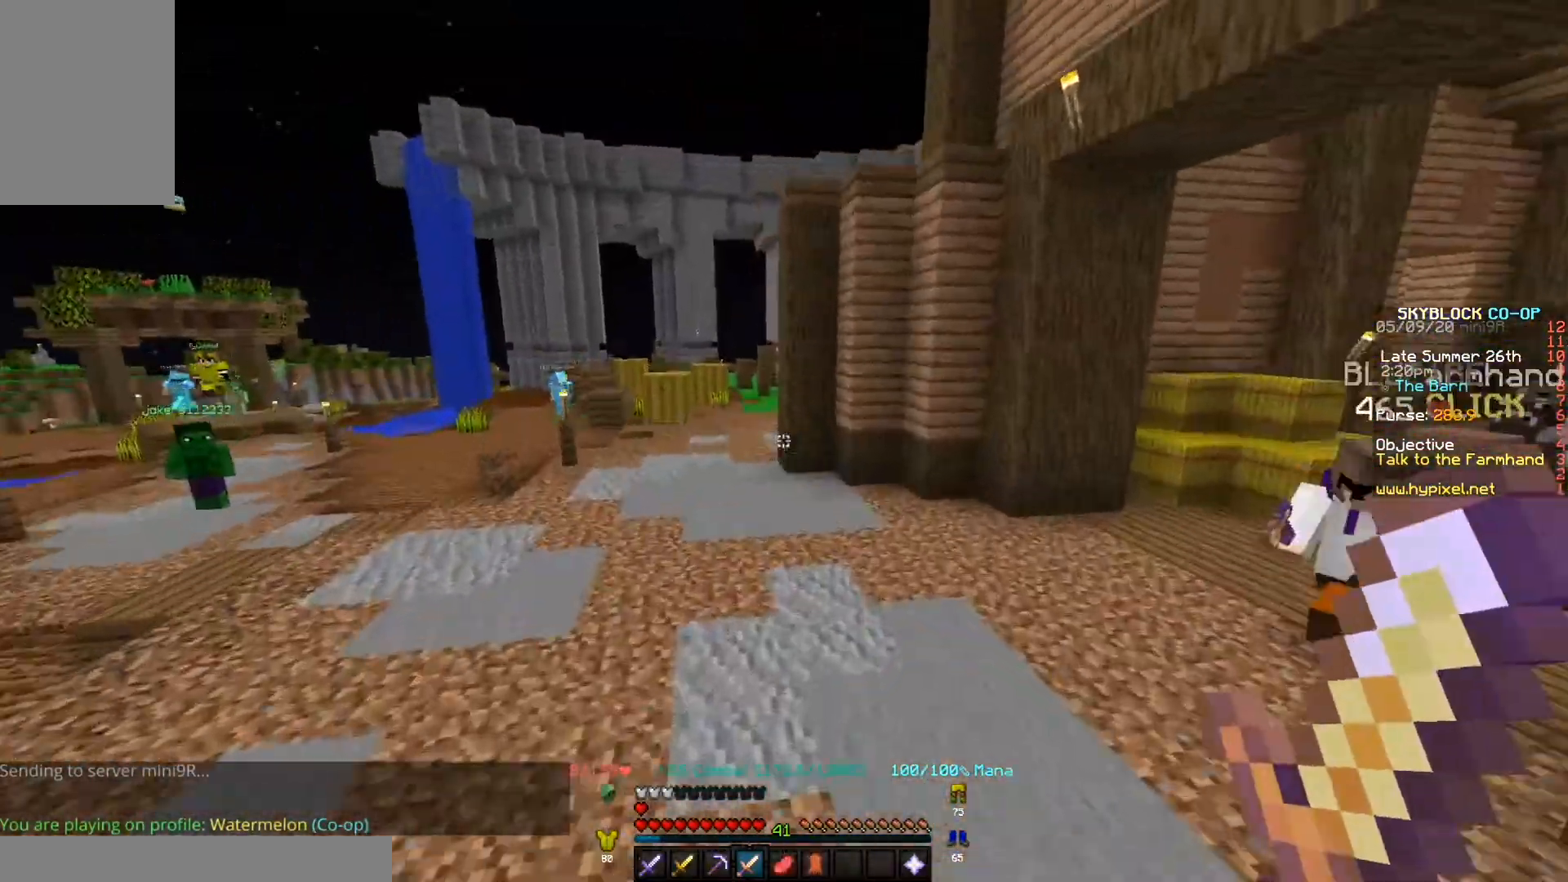
Gameplay with keyboard; each line is a JSON object with the keys held at the frame after it. "events" lists presses ("down") and releases ("up") of "a", "d", "s" and "w" between this image and that frame as [ms after this image, input, new state], when the widget could be followed in between. No other keys are recorded. Mouse input is not recorded.
{"keys": ["w"], "events": []}
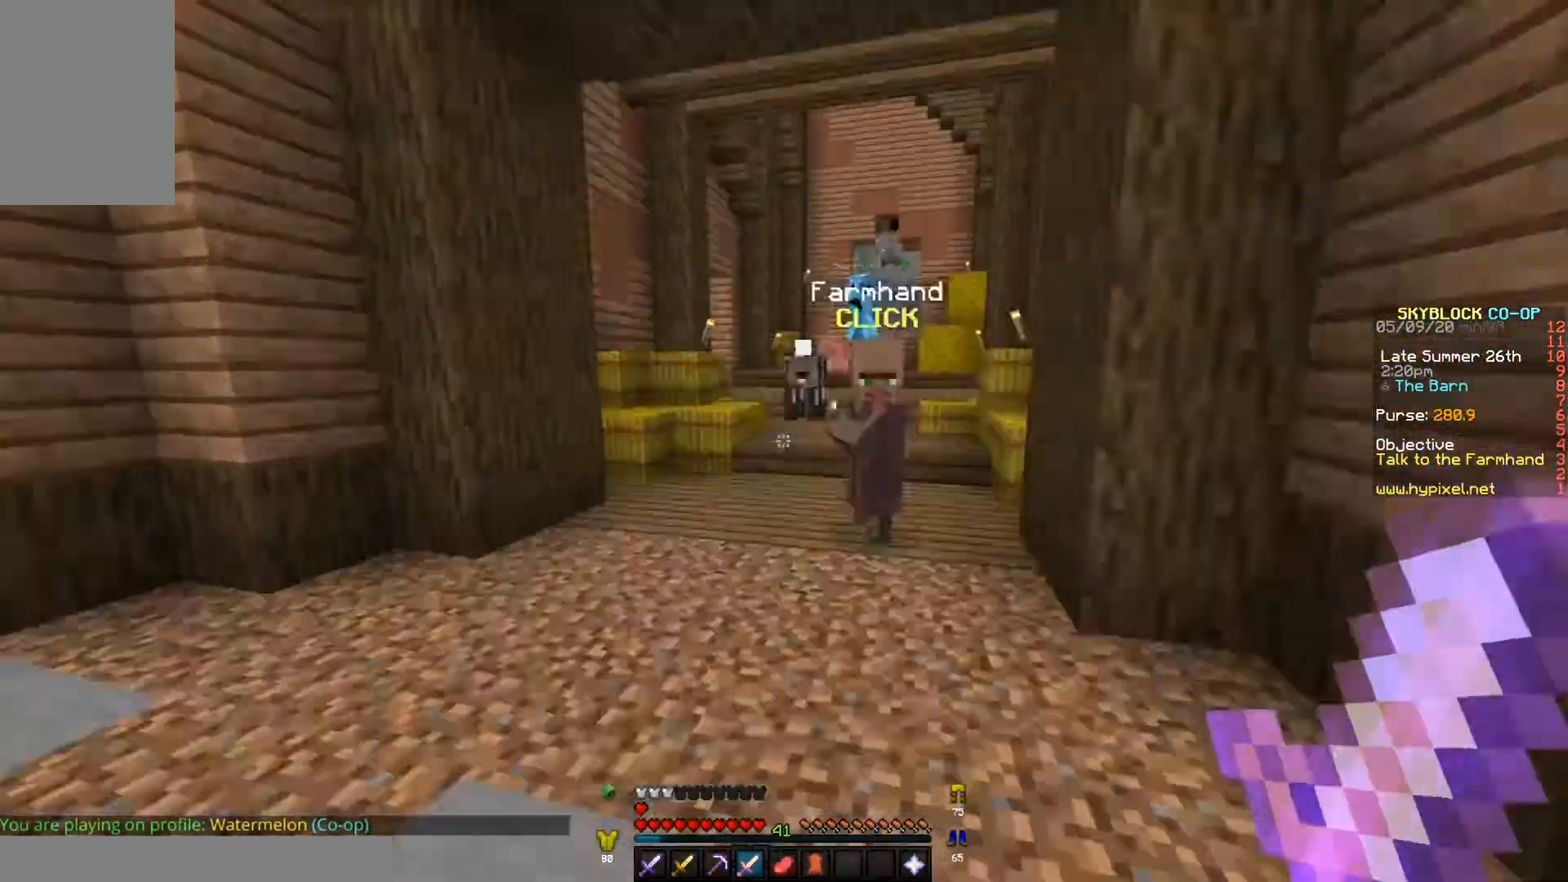
{"keys": ["w"], "events": []}
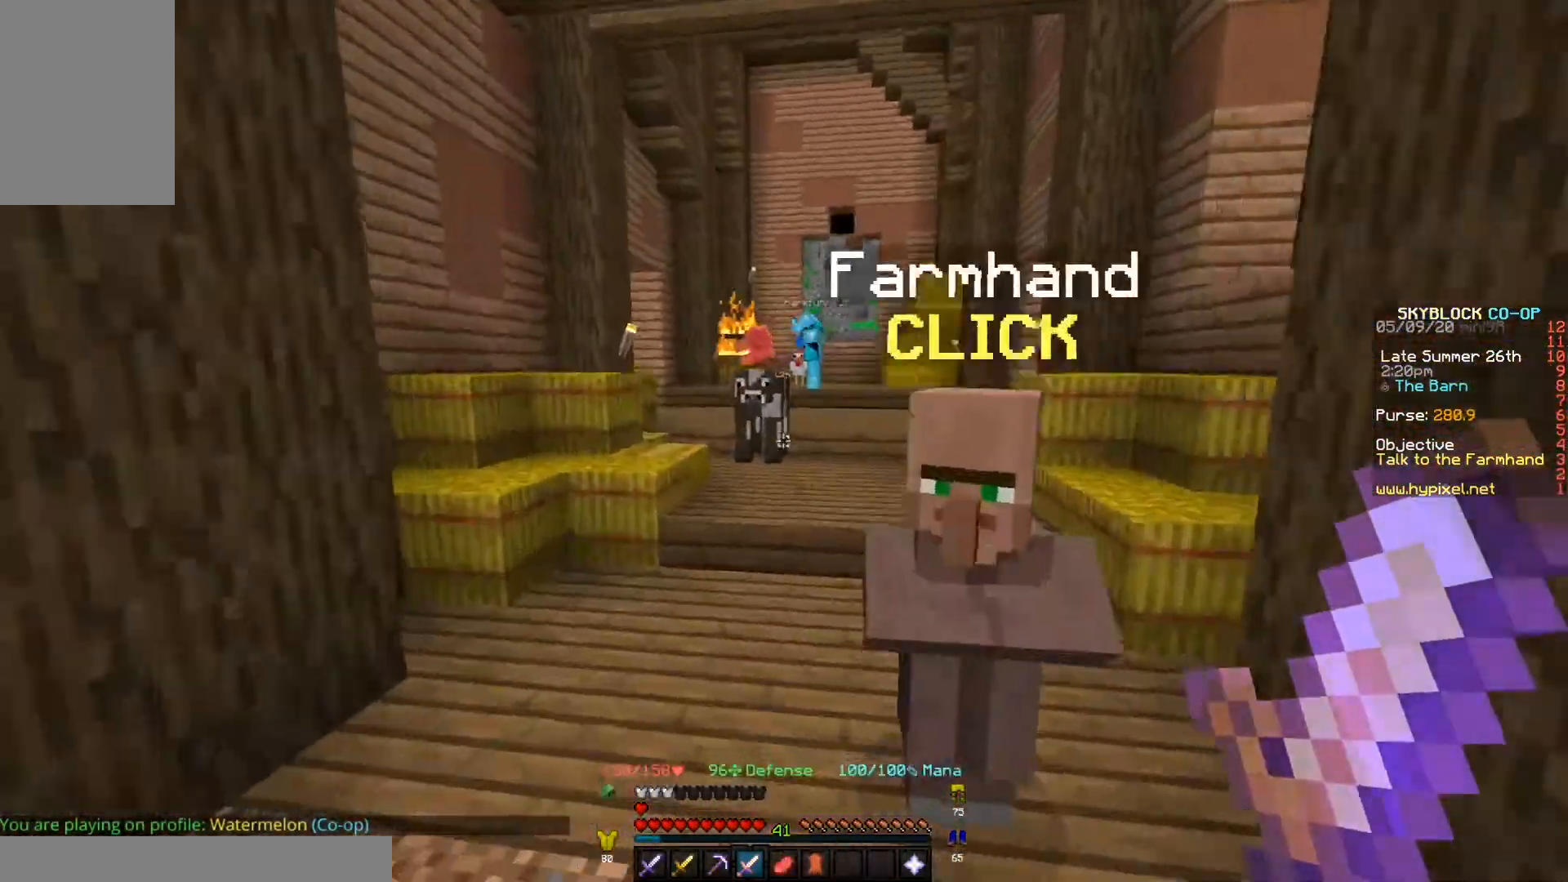
{"keys": ["w"], "events": []}
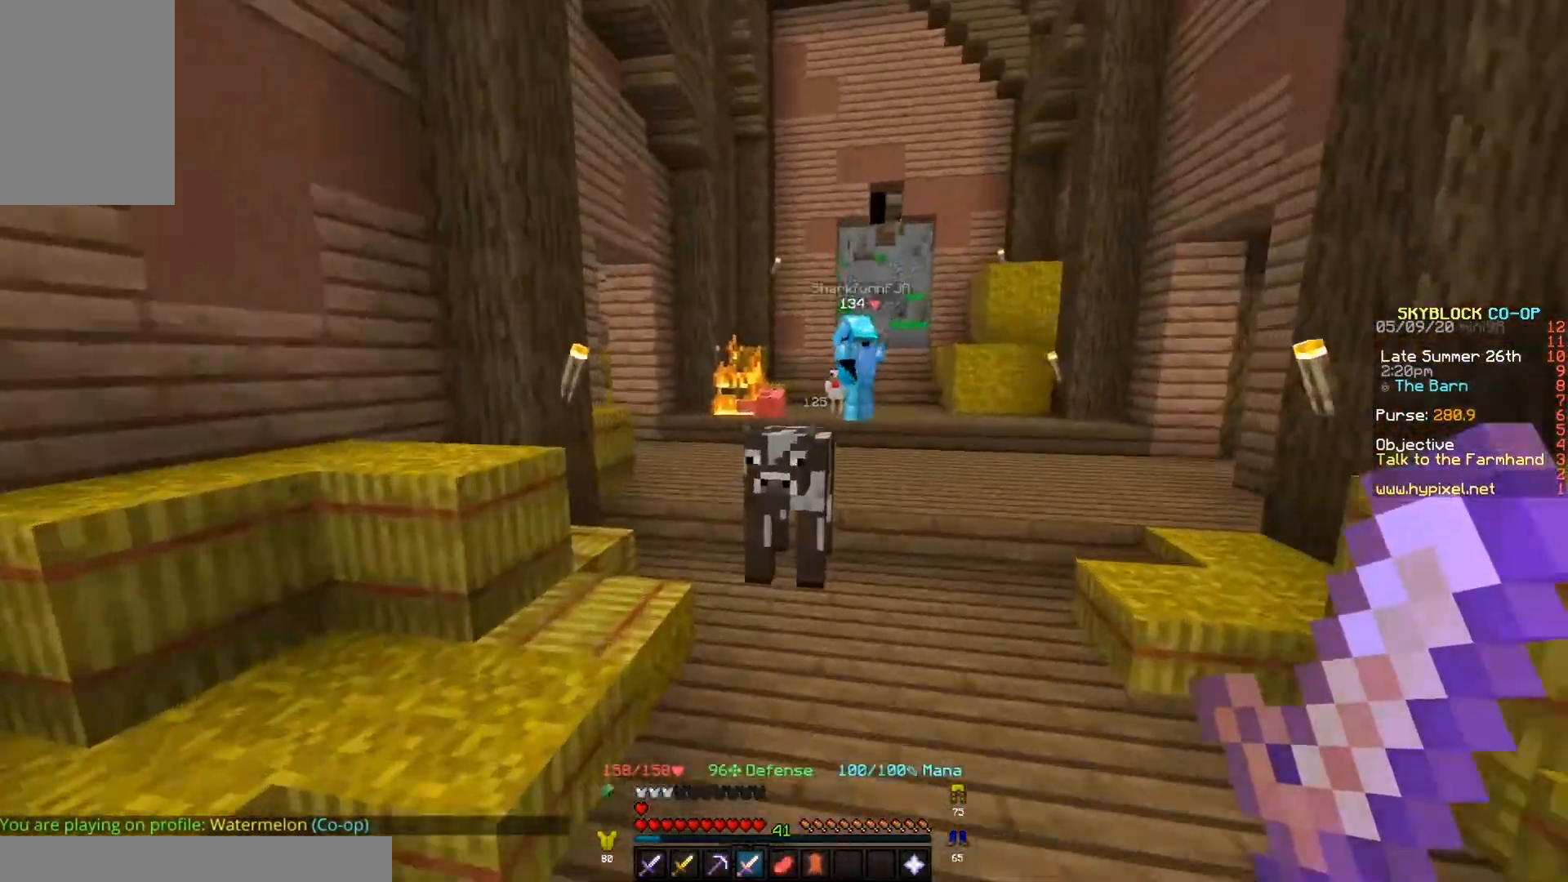
{"keys": ["w"], "events": []}
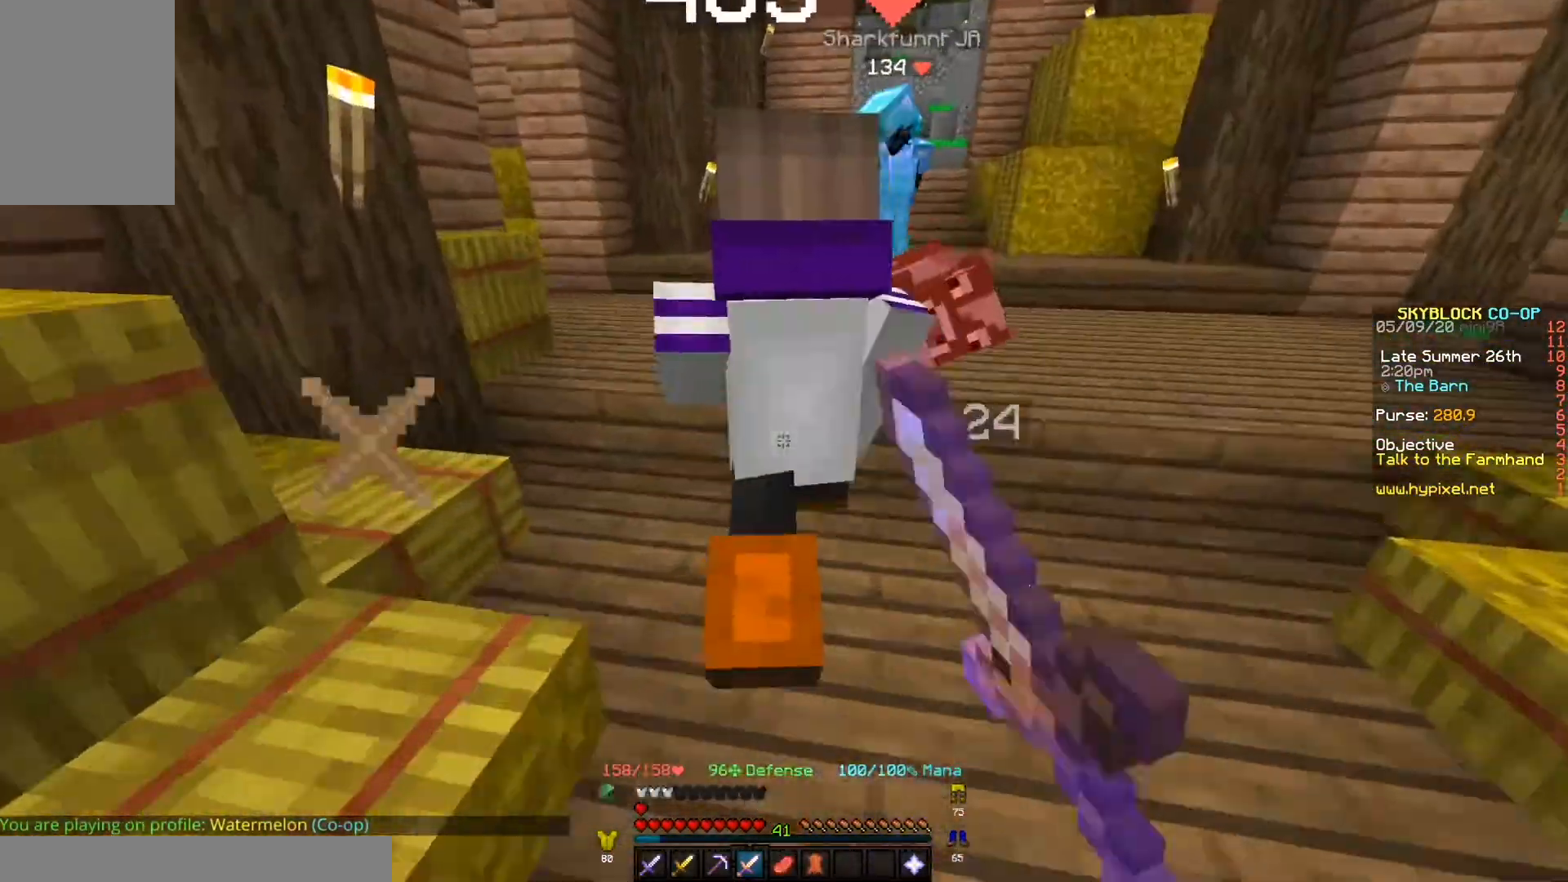
{"keys": ["w"], "events": []}
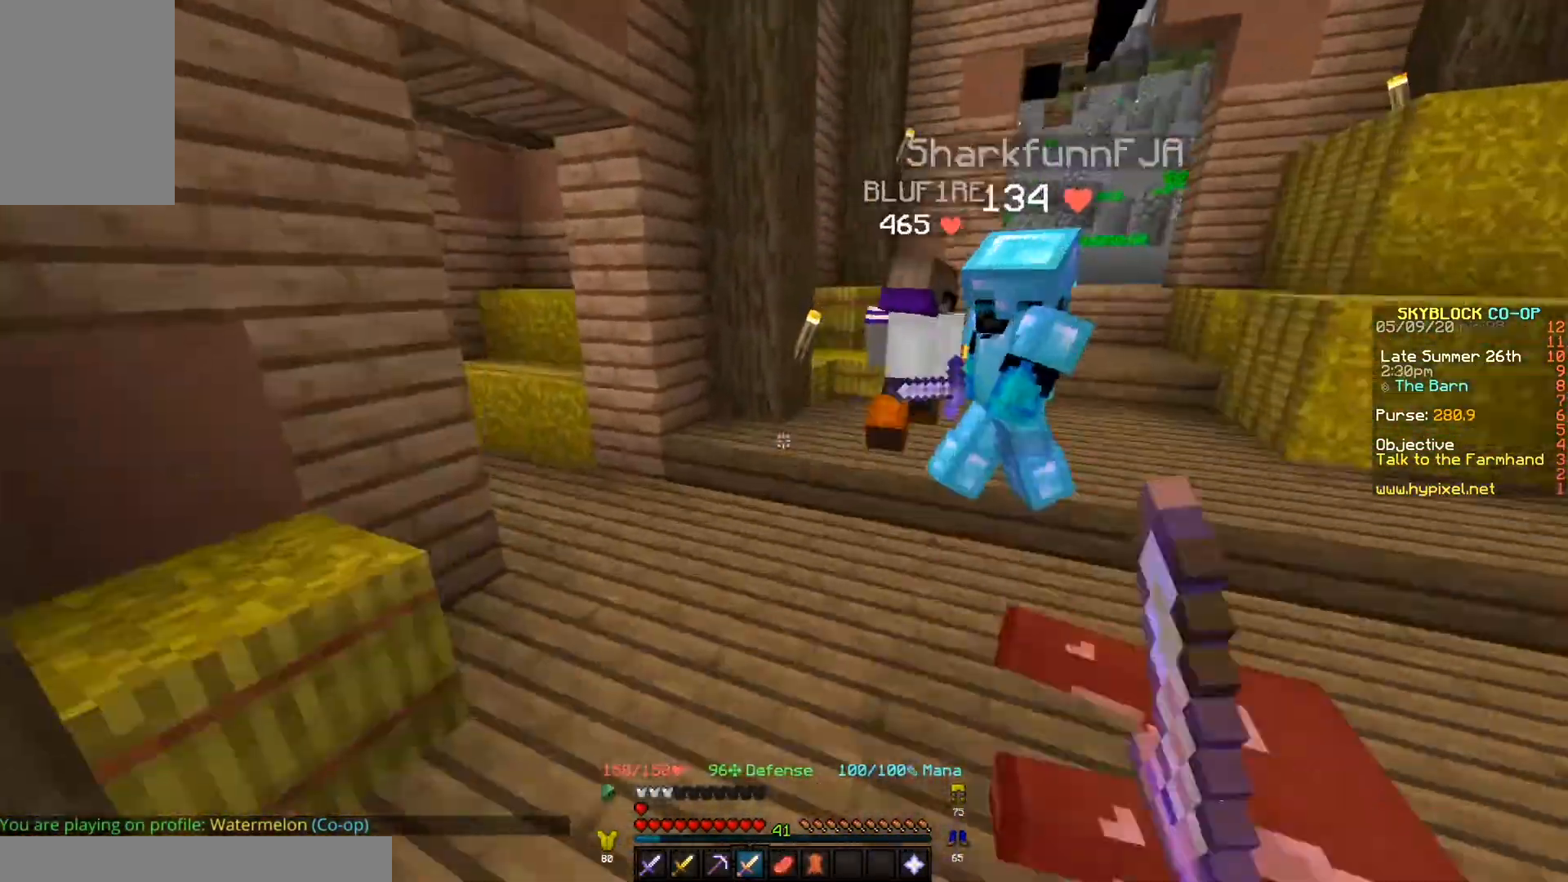
{"keys": ["w"], "events": []}
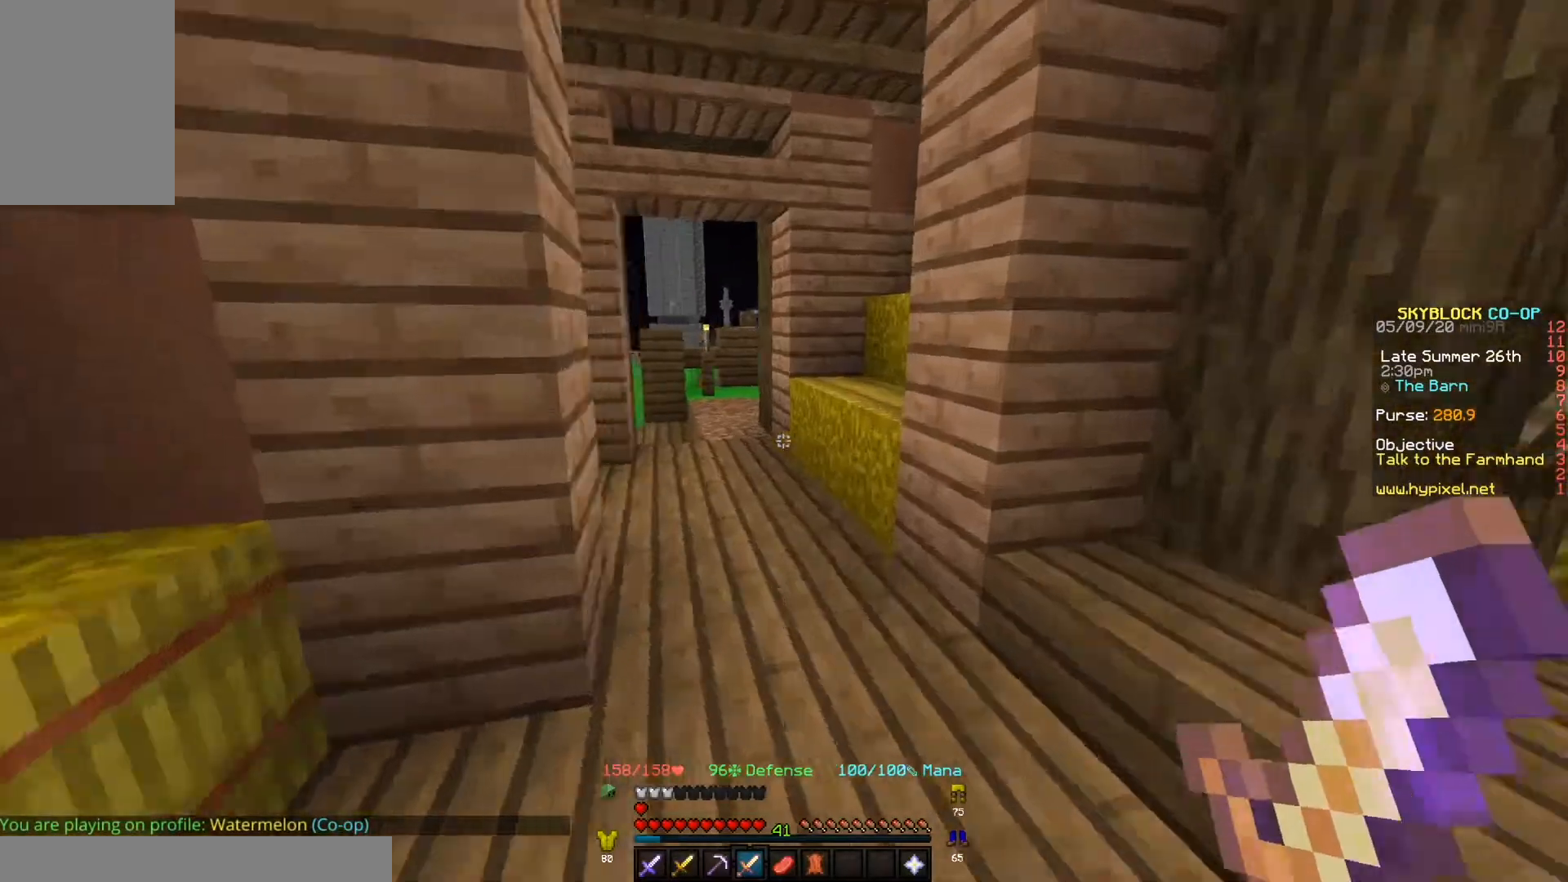
{"keys": ["w"], "events": []}
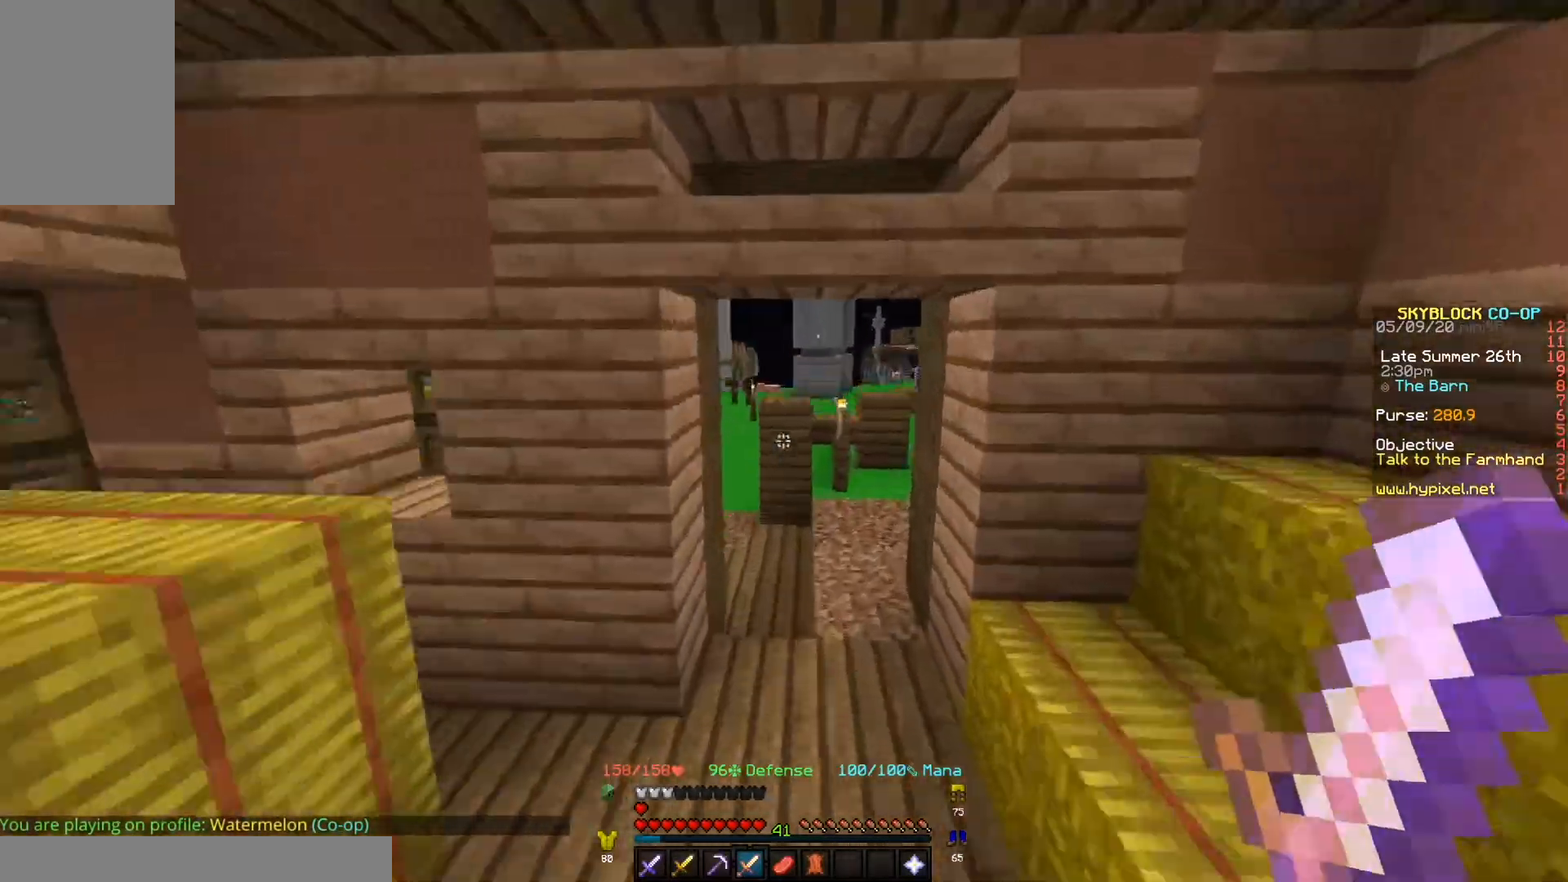
{"keys": ["w"], "events": []}
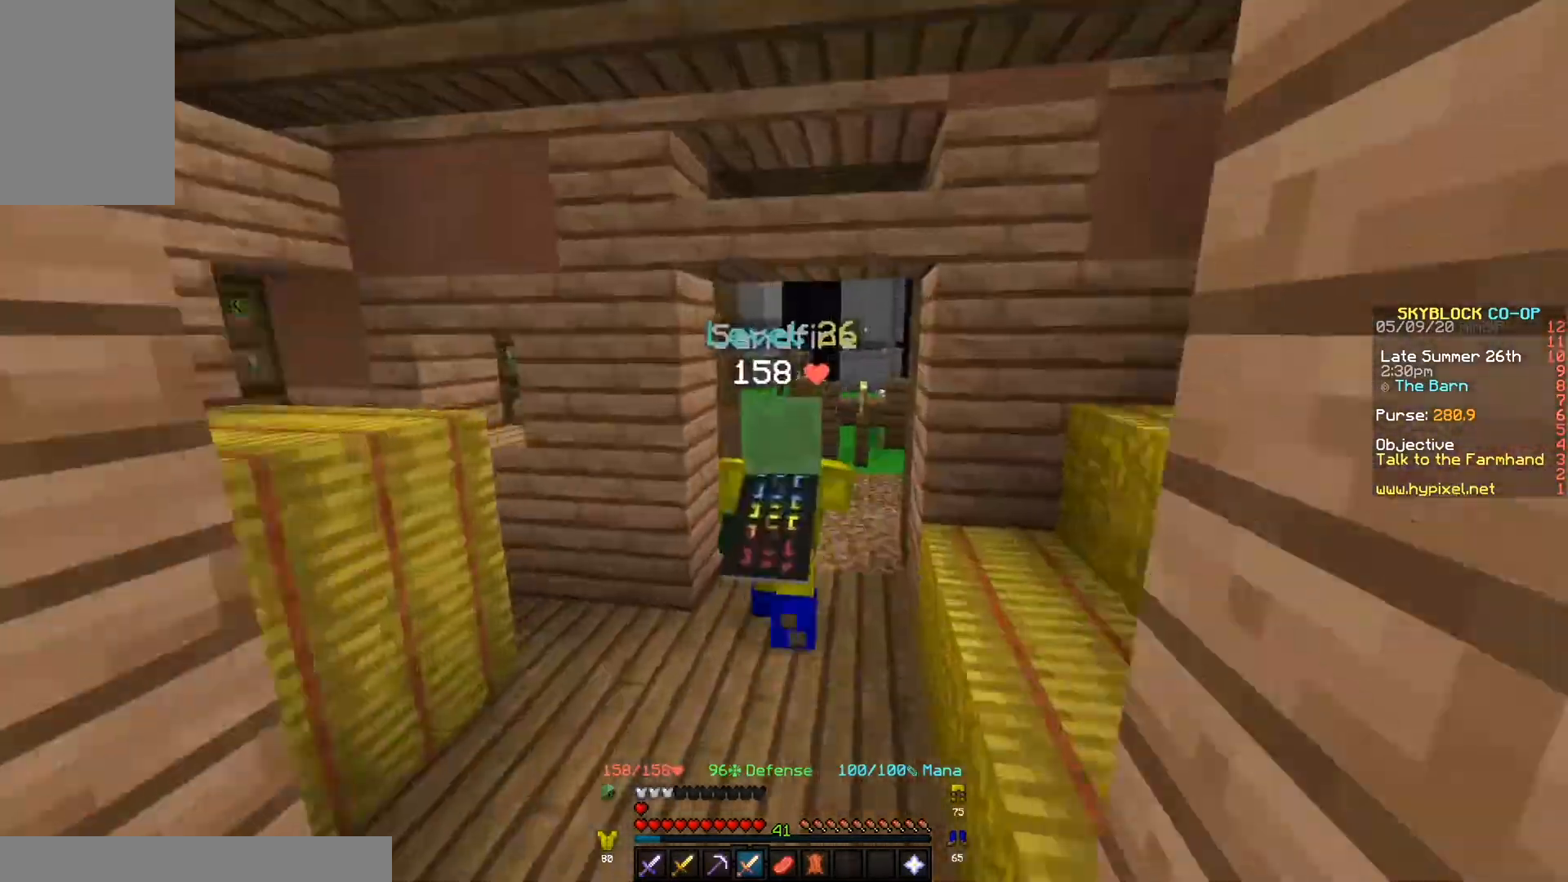
{"keys": ["a", "w"], "events": [[367, "a", "down"]]}
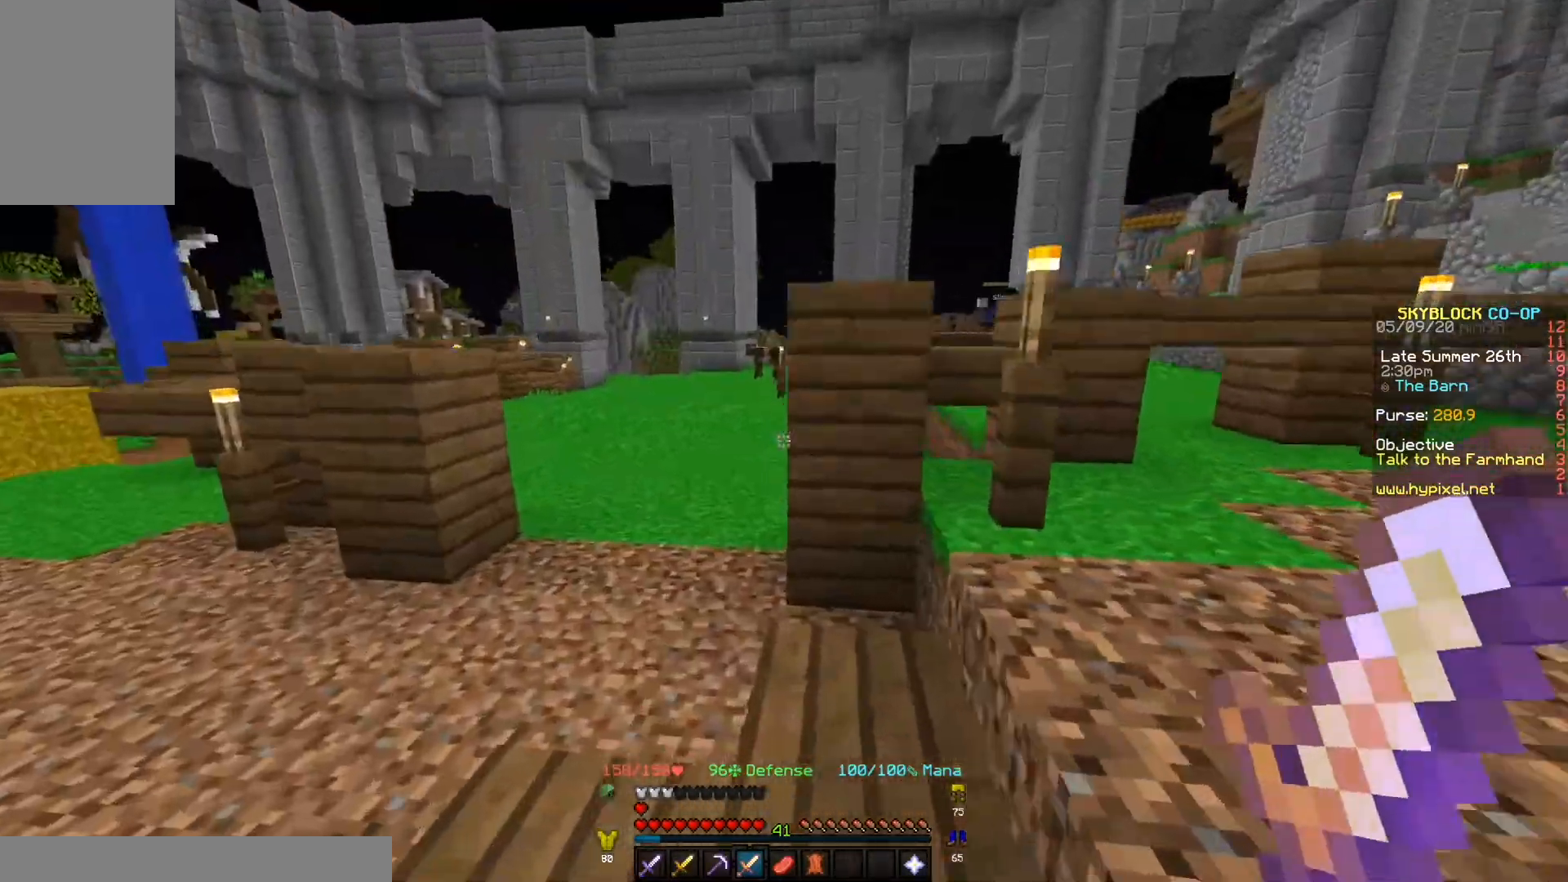
{"keys": ["w"], "events": [[300, "a", "up"]]}
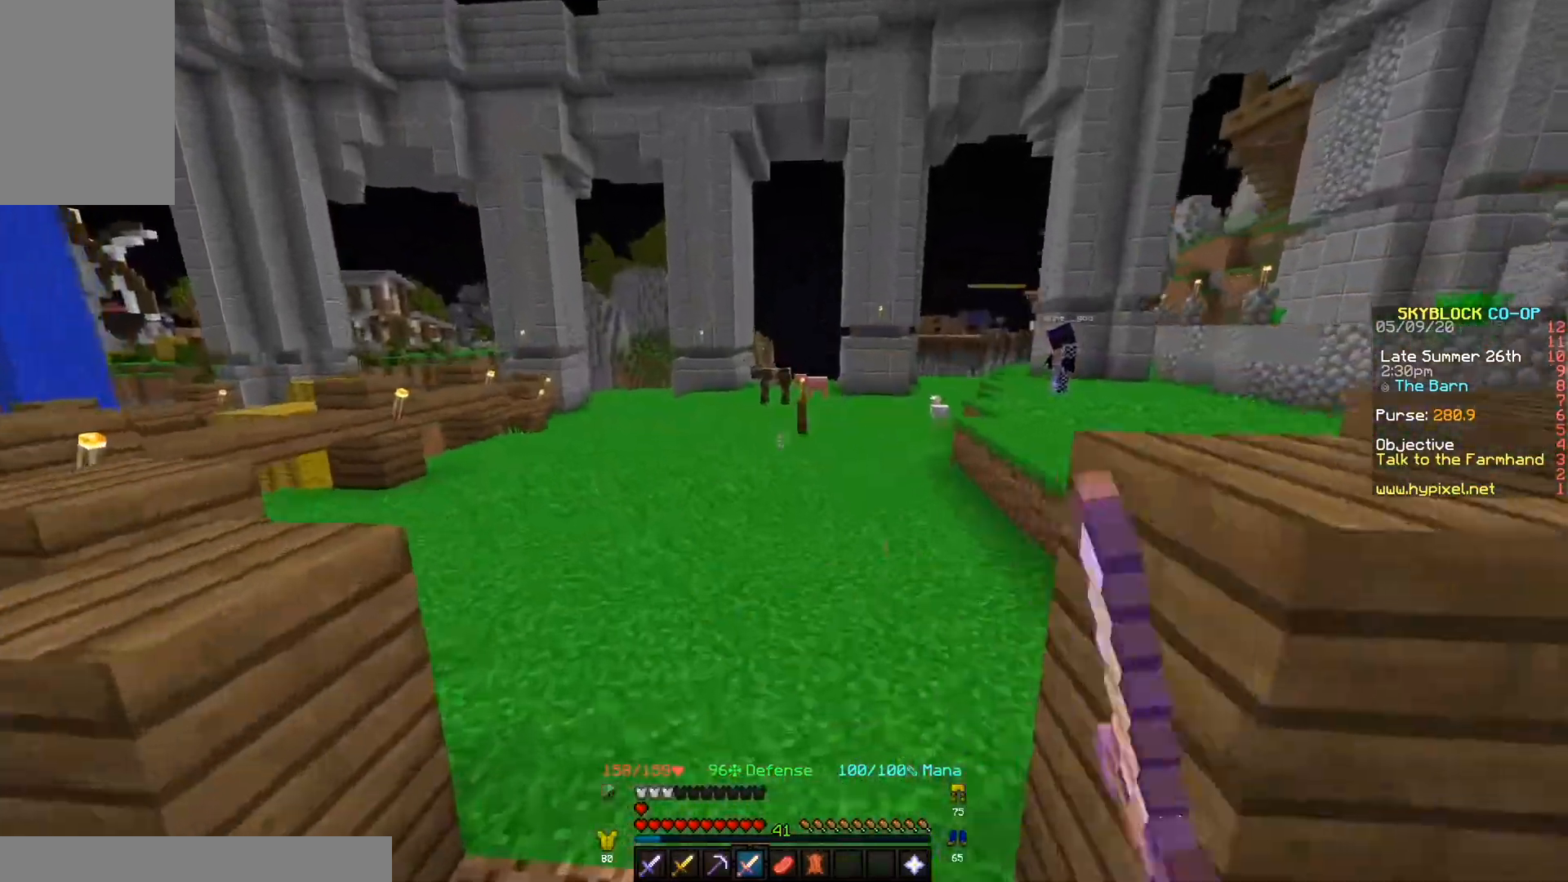
{"keys": ["w"], "events": []}
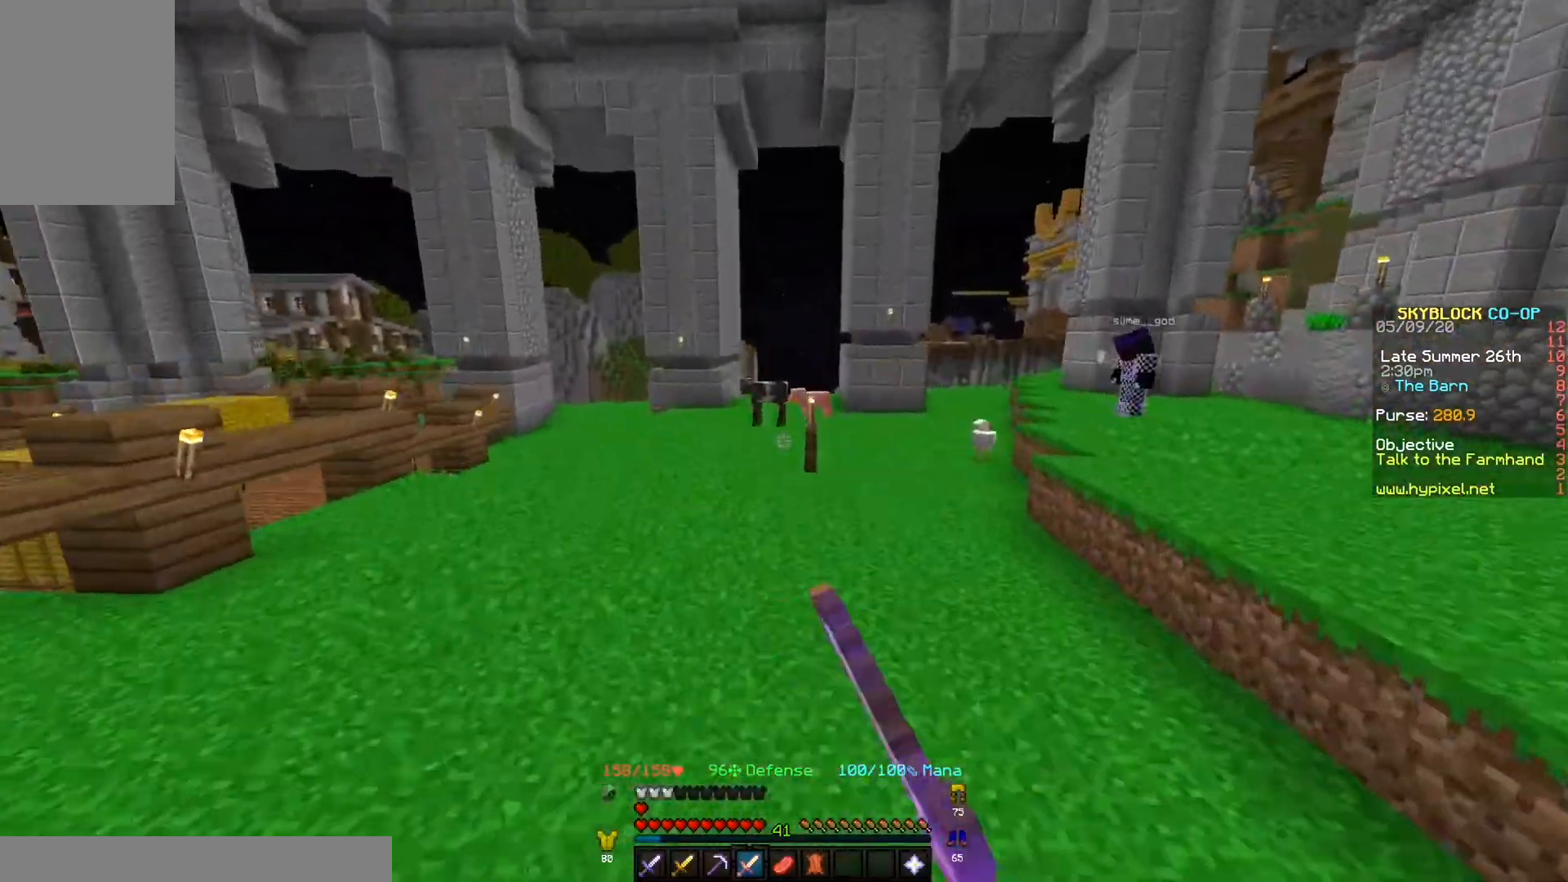
{"keys": ["w"], "events": []}
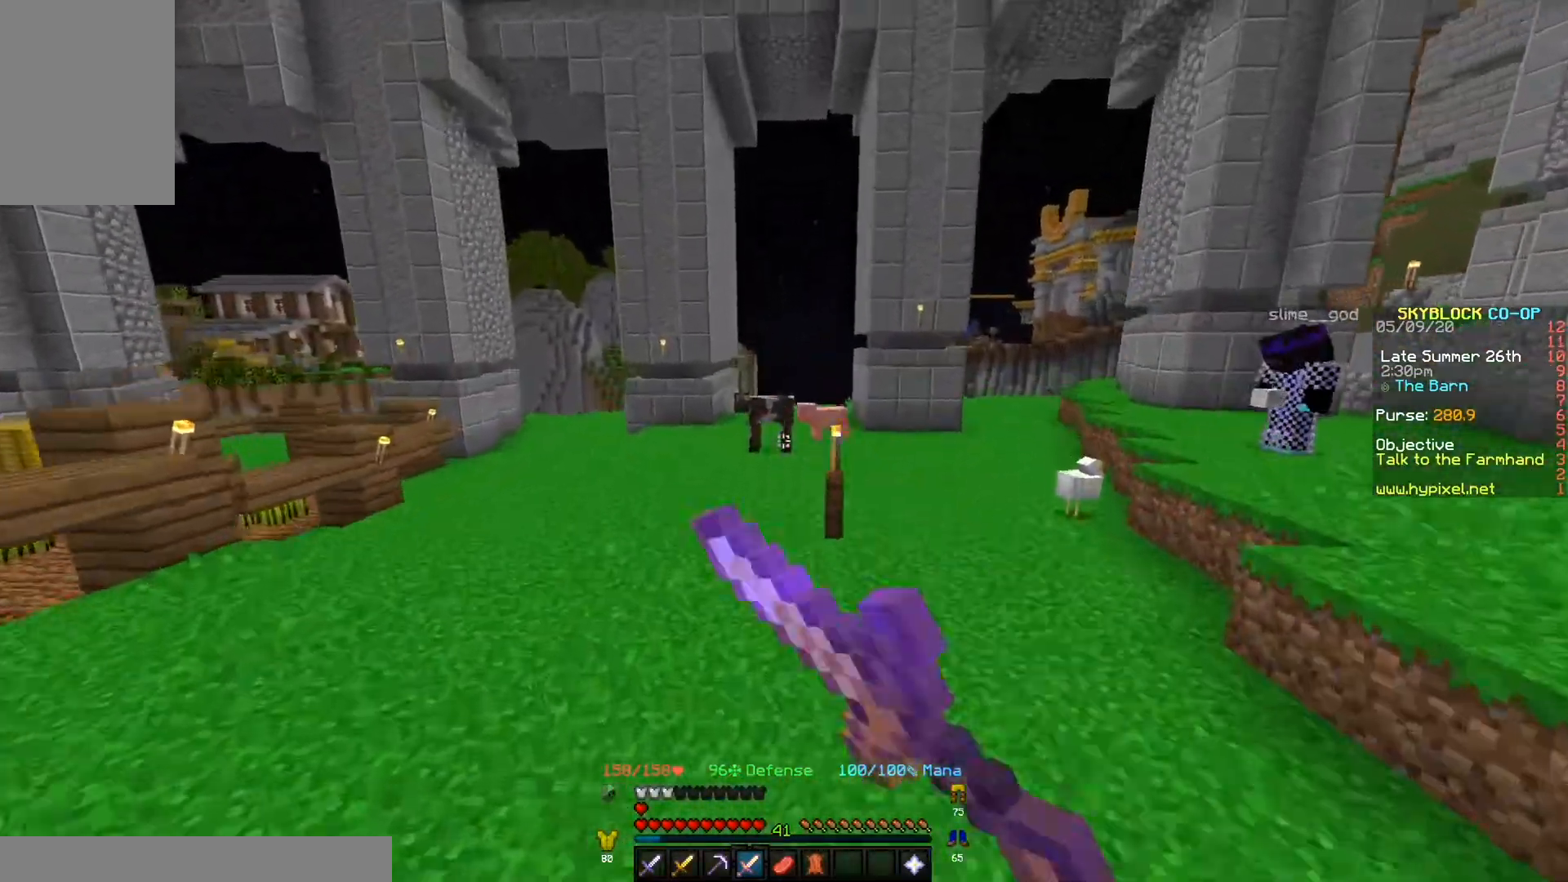
{"keys": ["w"], "events": []}
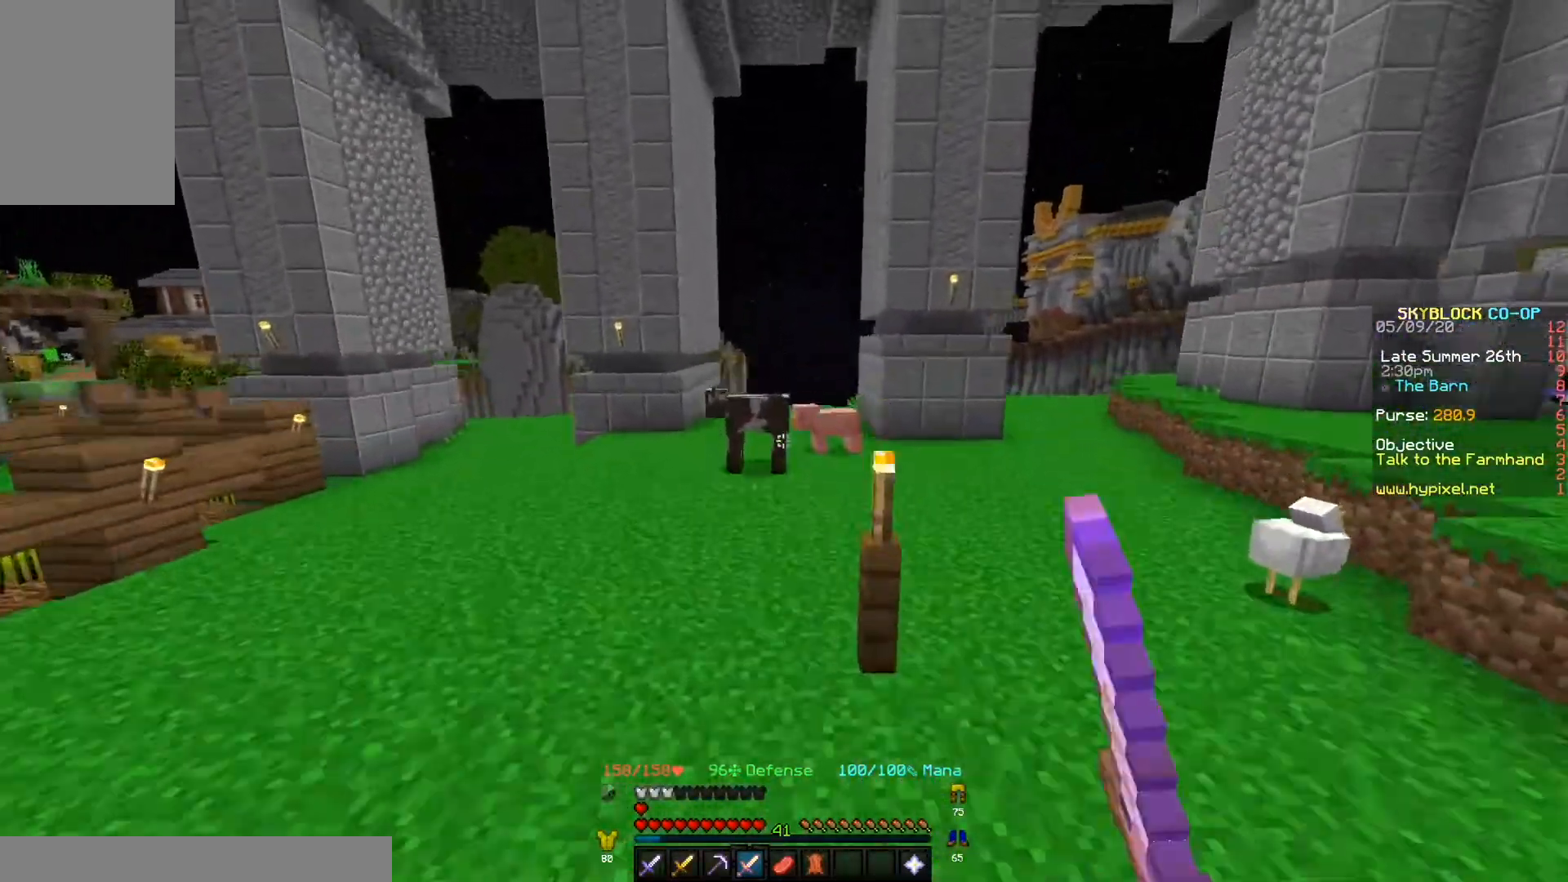
{"keys": ["w"], "events": []}
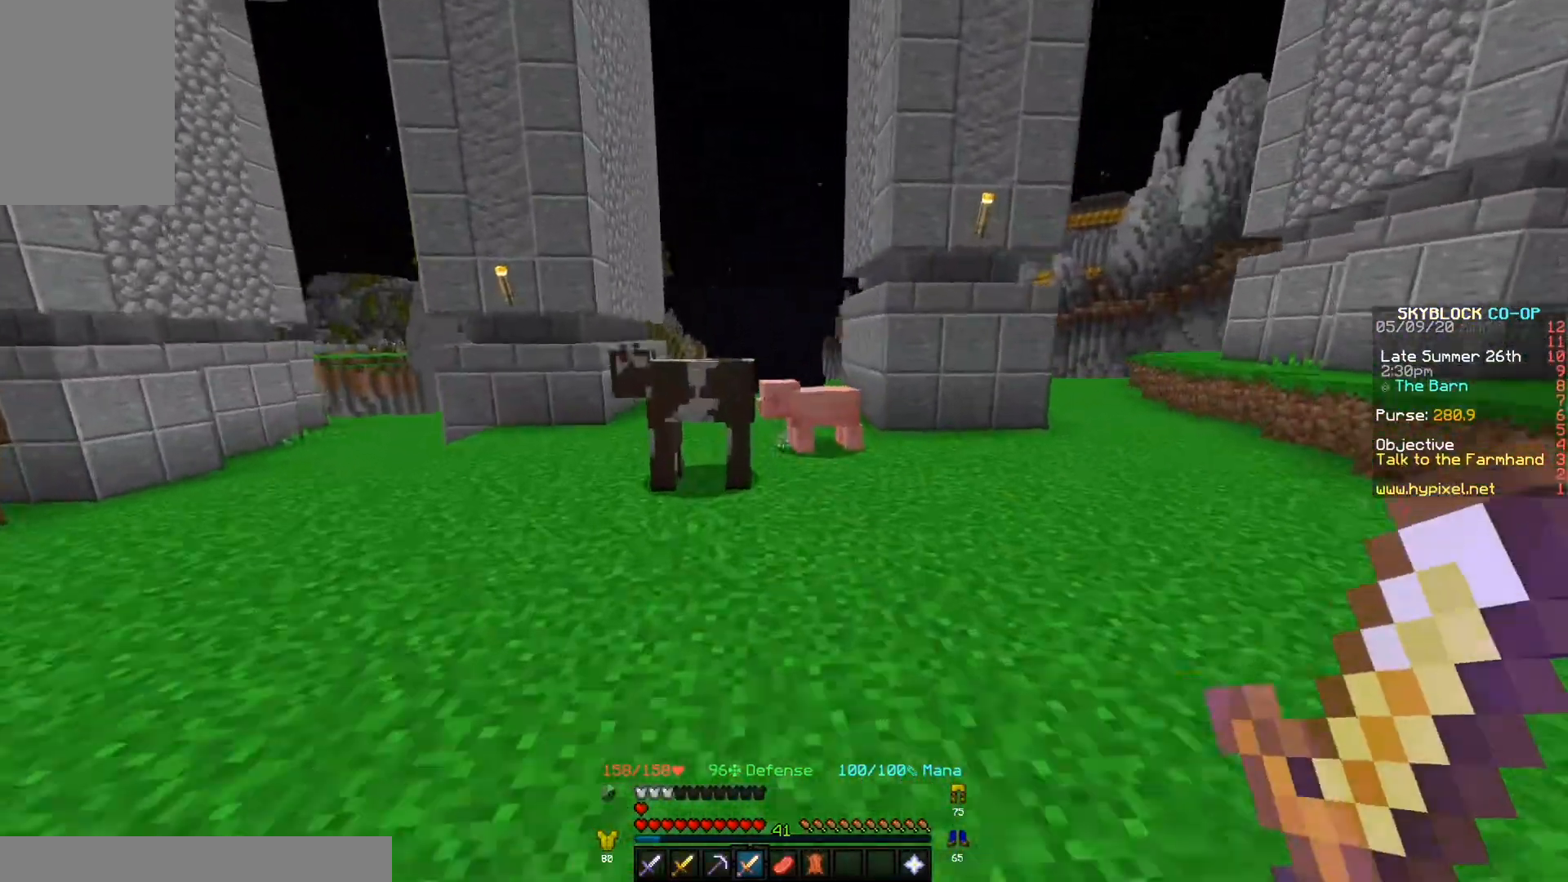
{"keys": ["w"], "events": []}
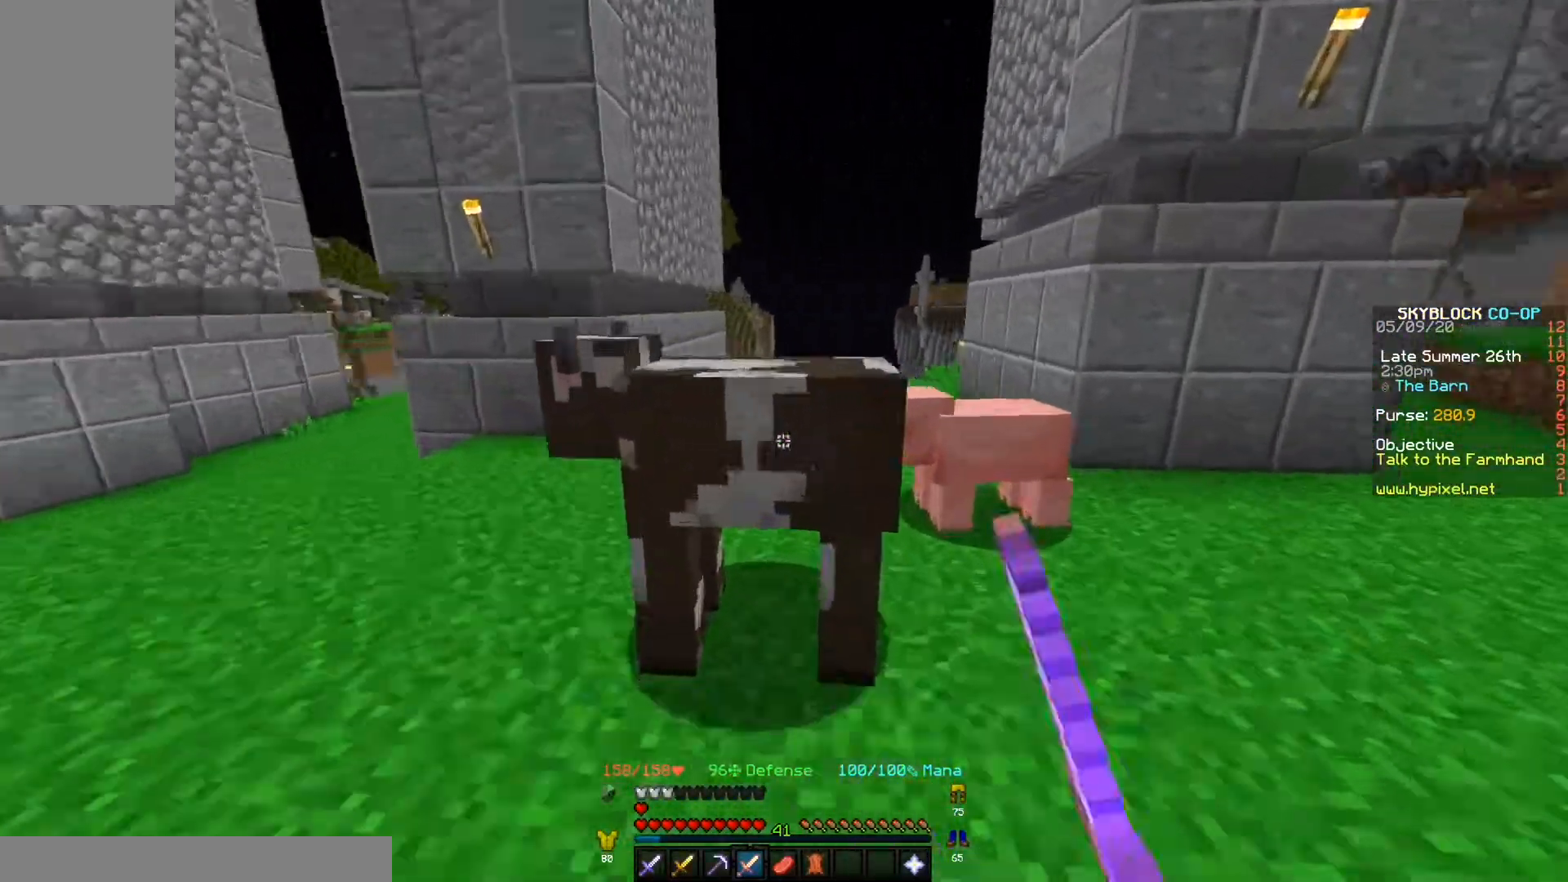
{"keys": ["a", "w"], "events": [[33, "d", "down"], [167, "w", "up"], [300, "d", "up"], [333, "a", "down"], [367, "w", "down"]]}
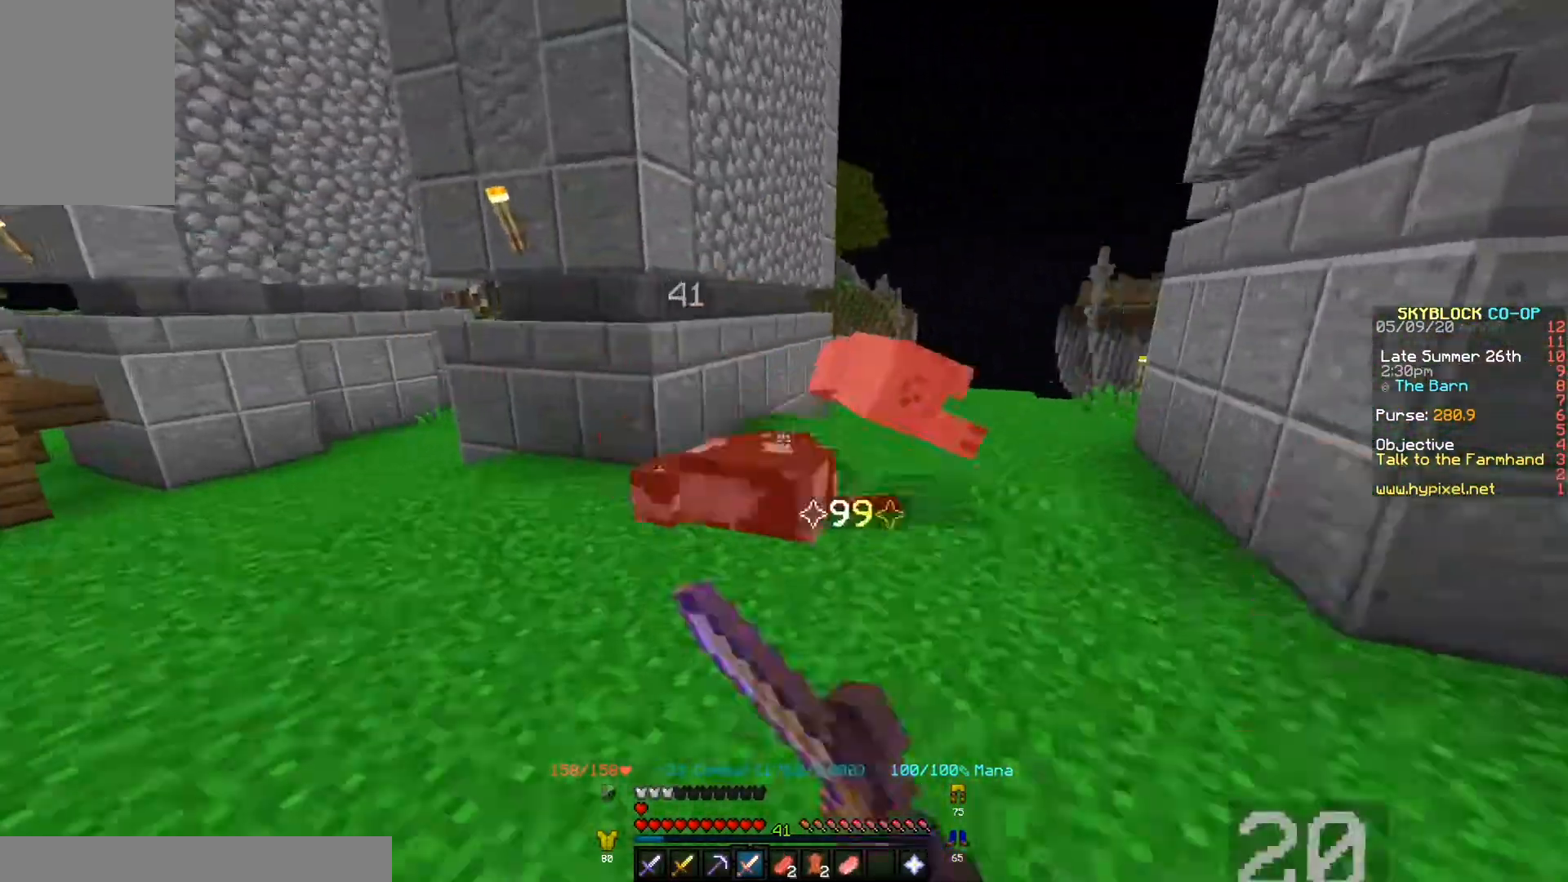
{"keys": ["a", "w"], "events": [[67, "a", "up"], [233, "d", "down"], [233, "w", "up"], [400, "a", "down"], [400, "d", "up"], [433, "w", "down"]]}
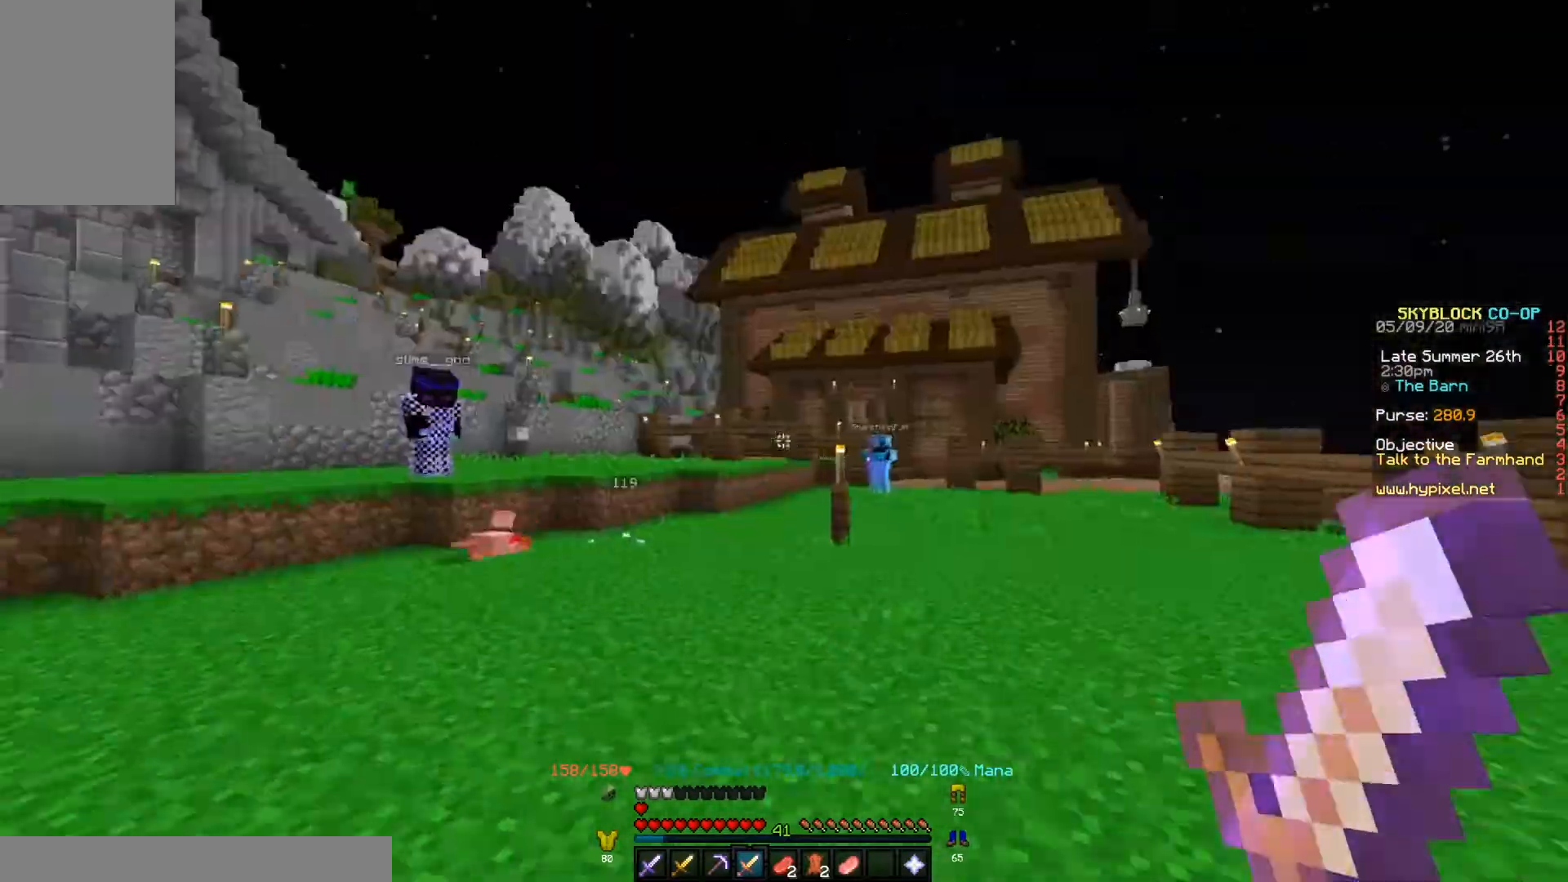
{"keys": ["w"], "events": [[33, "a", "up"]]}
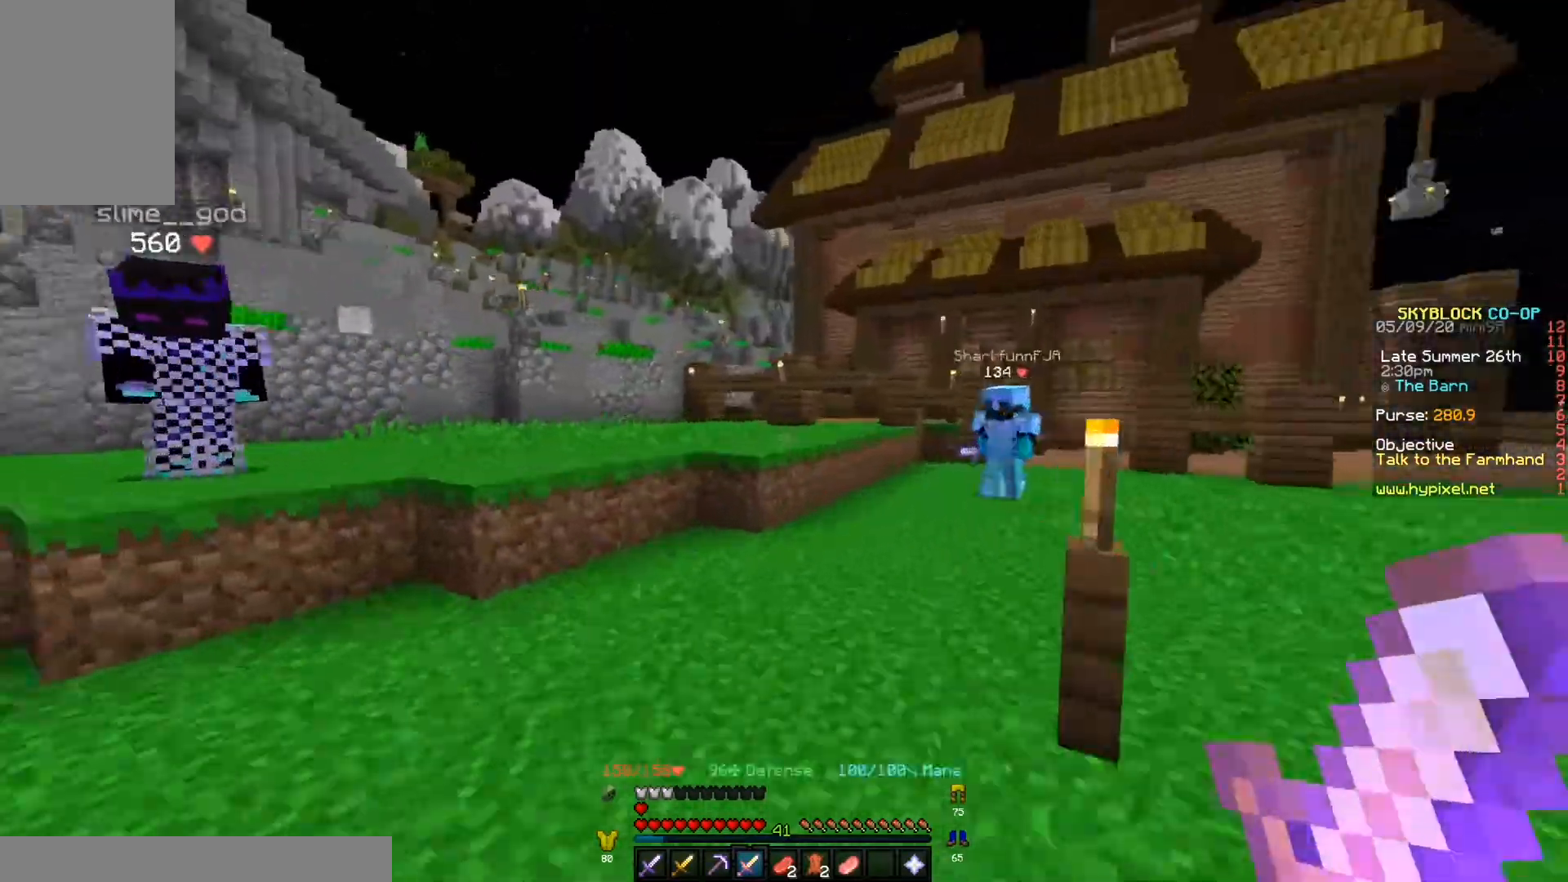
{"keys": ["w"], "events": [[200, "a", "down"], [267, "a", "up"]]}
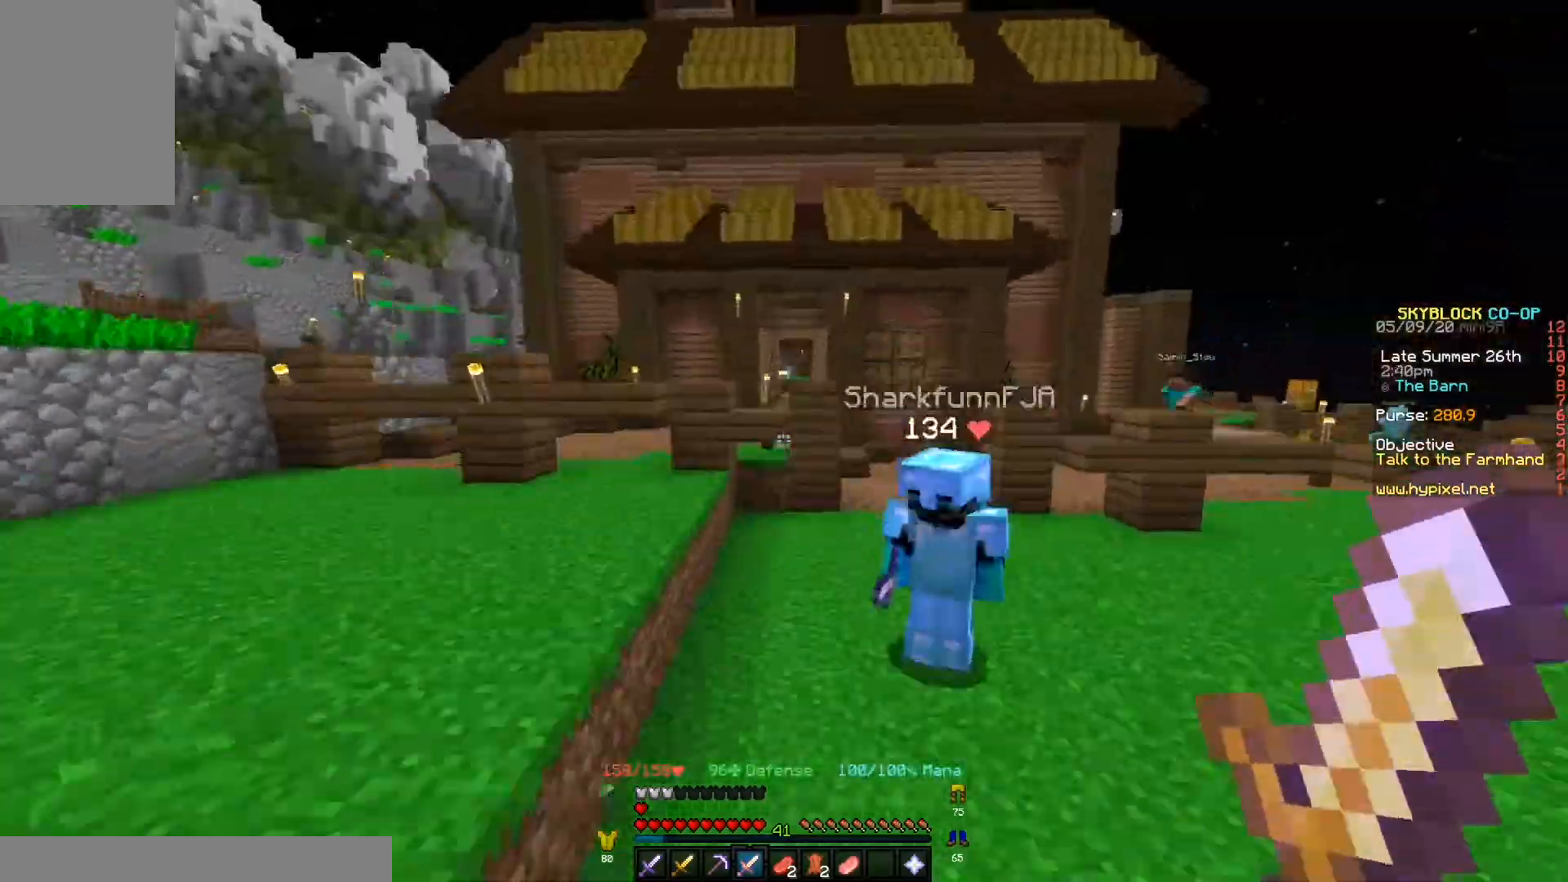
{"keys": ["w"], "events": []}
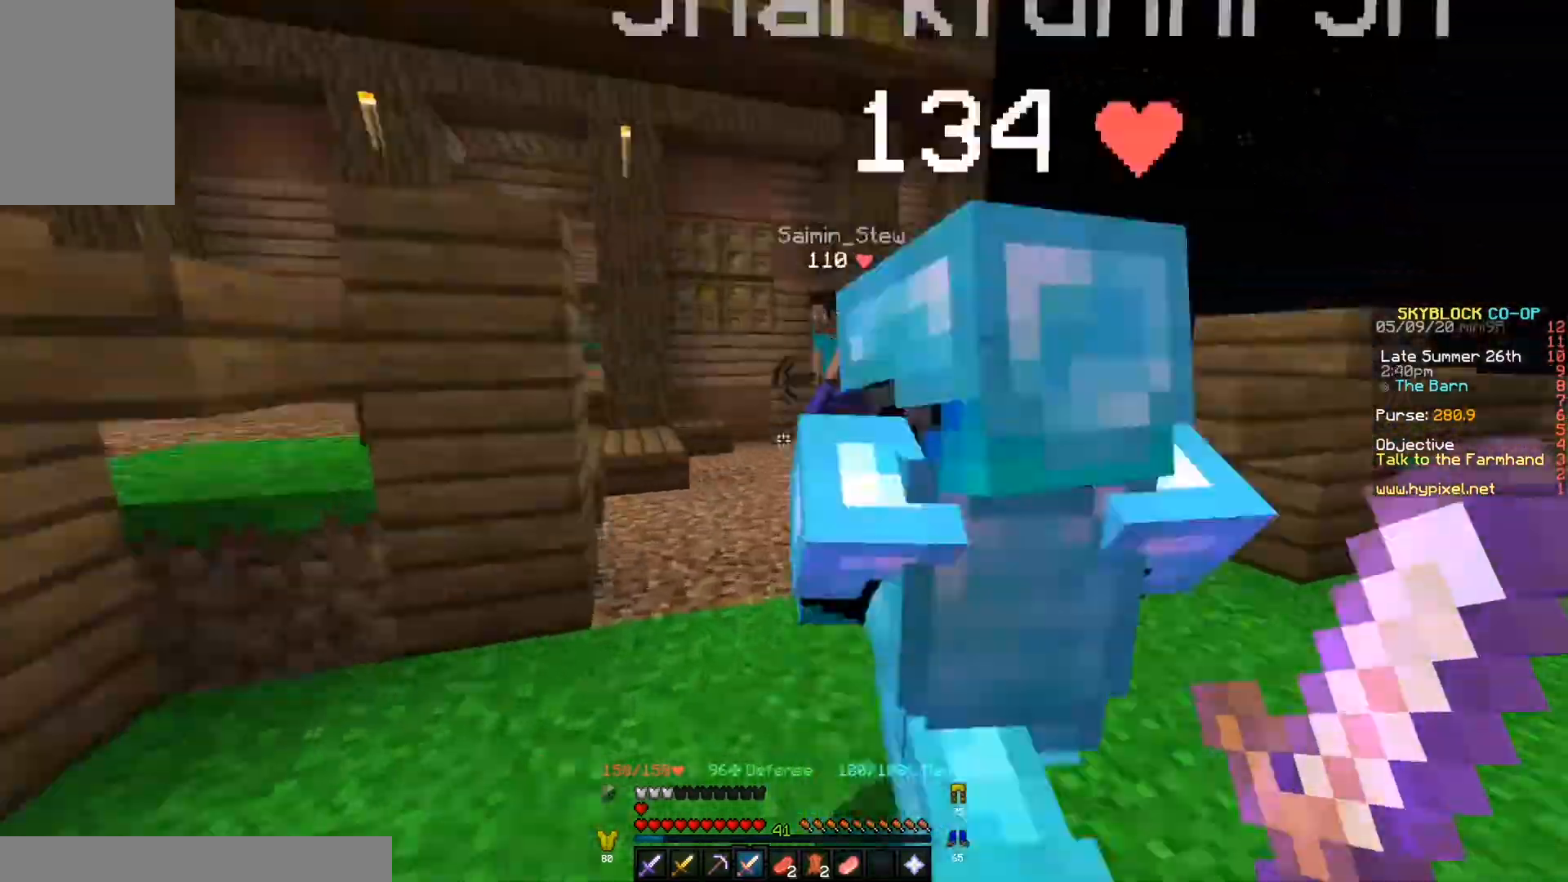
{"keys": ["w"], "events": []}
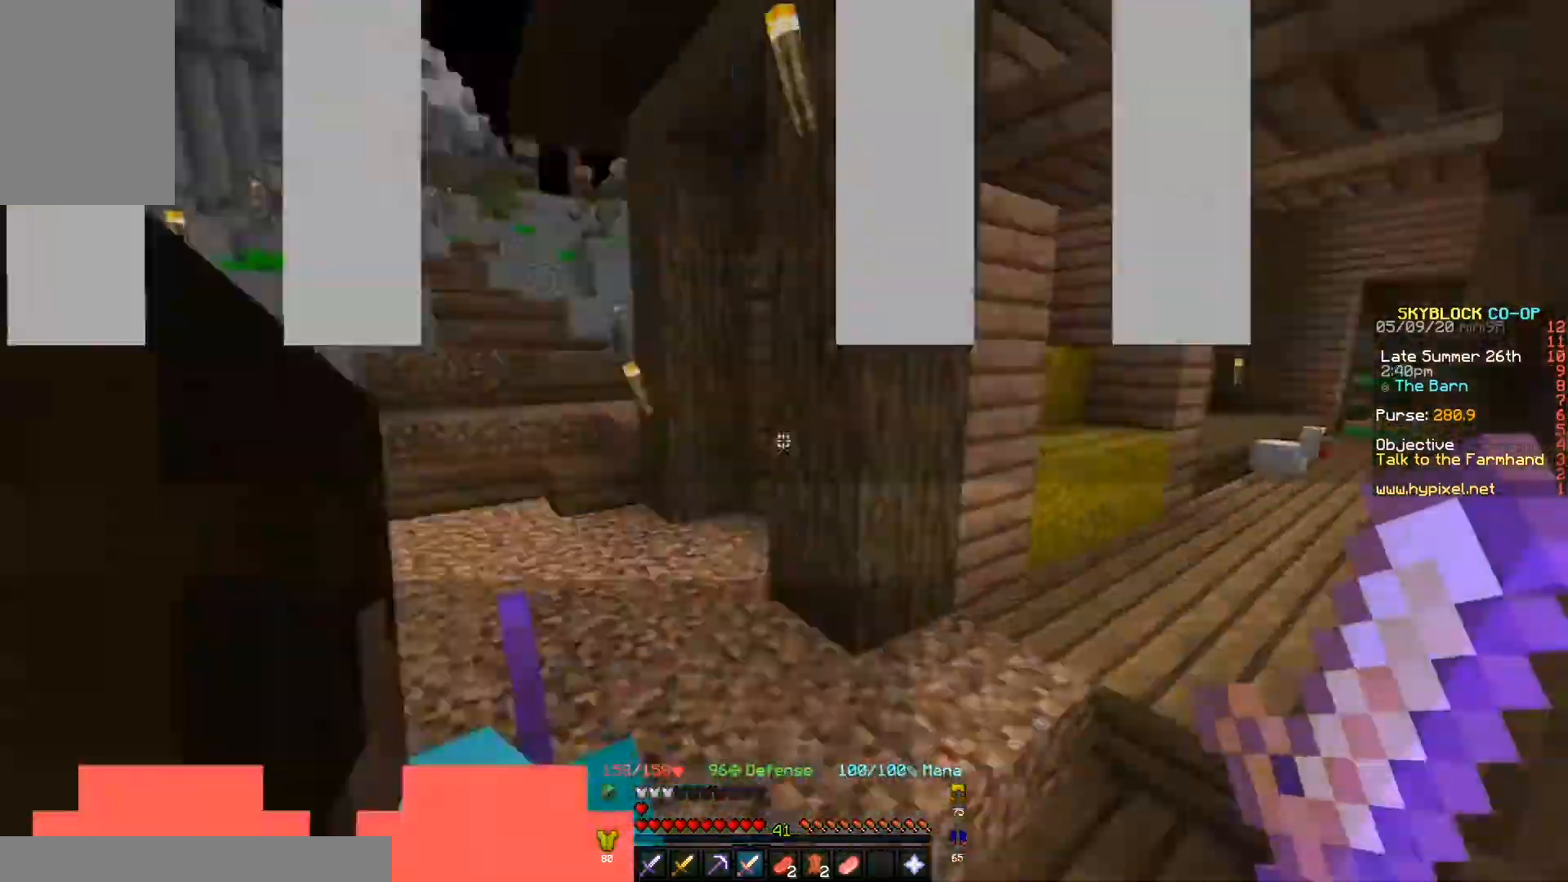
{"keys": ["w"], "events": []}
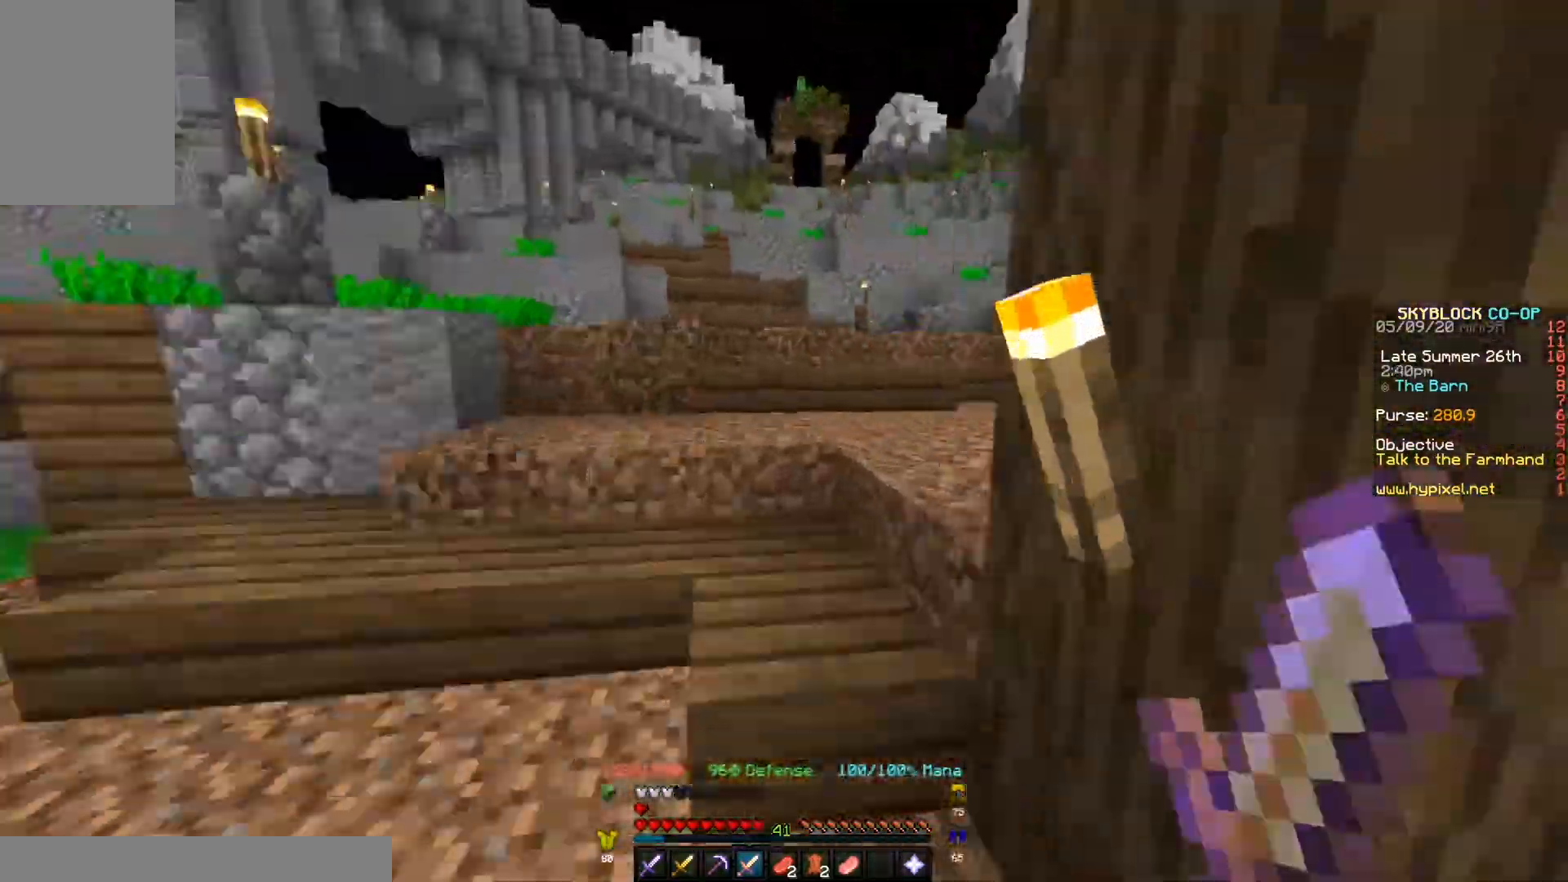
{"keys": ["w"], "events": []}
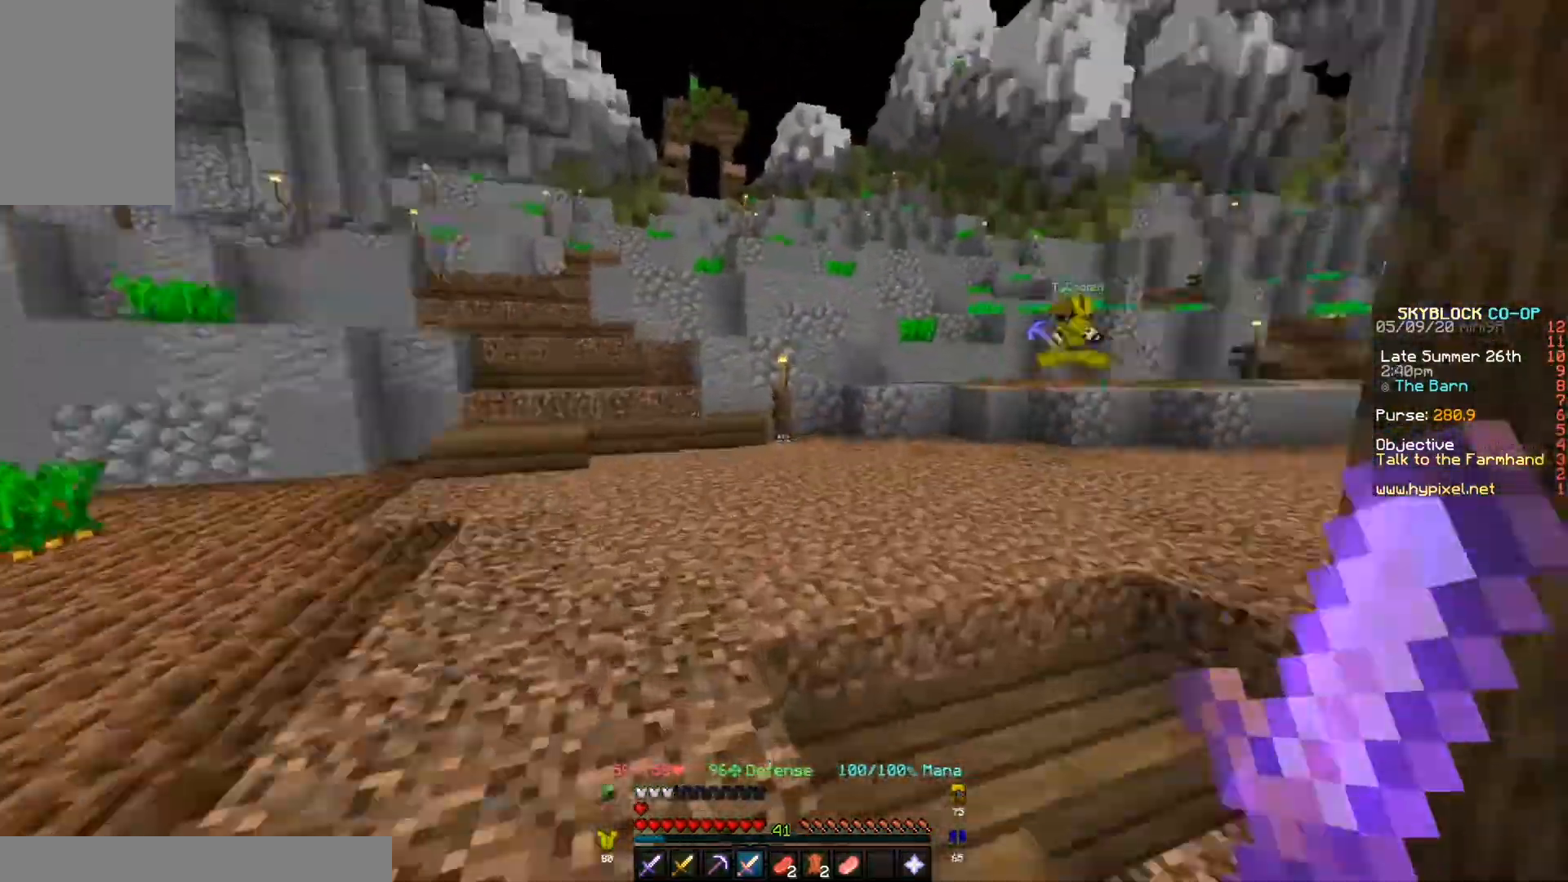
{"keys": ["w"], "events": []}
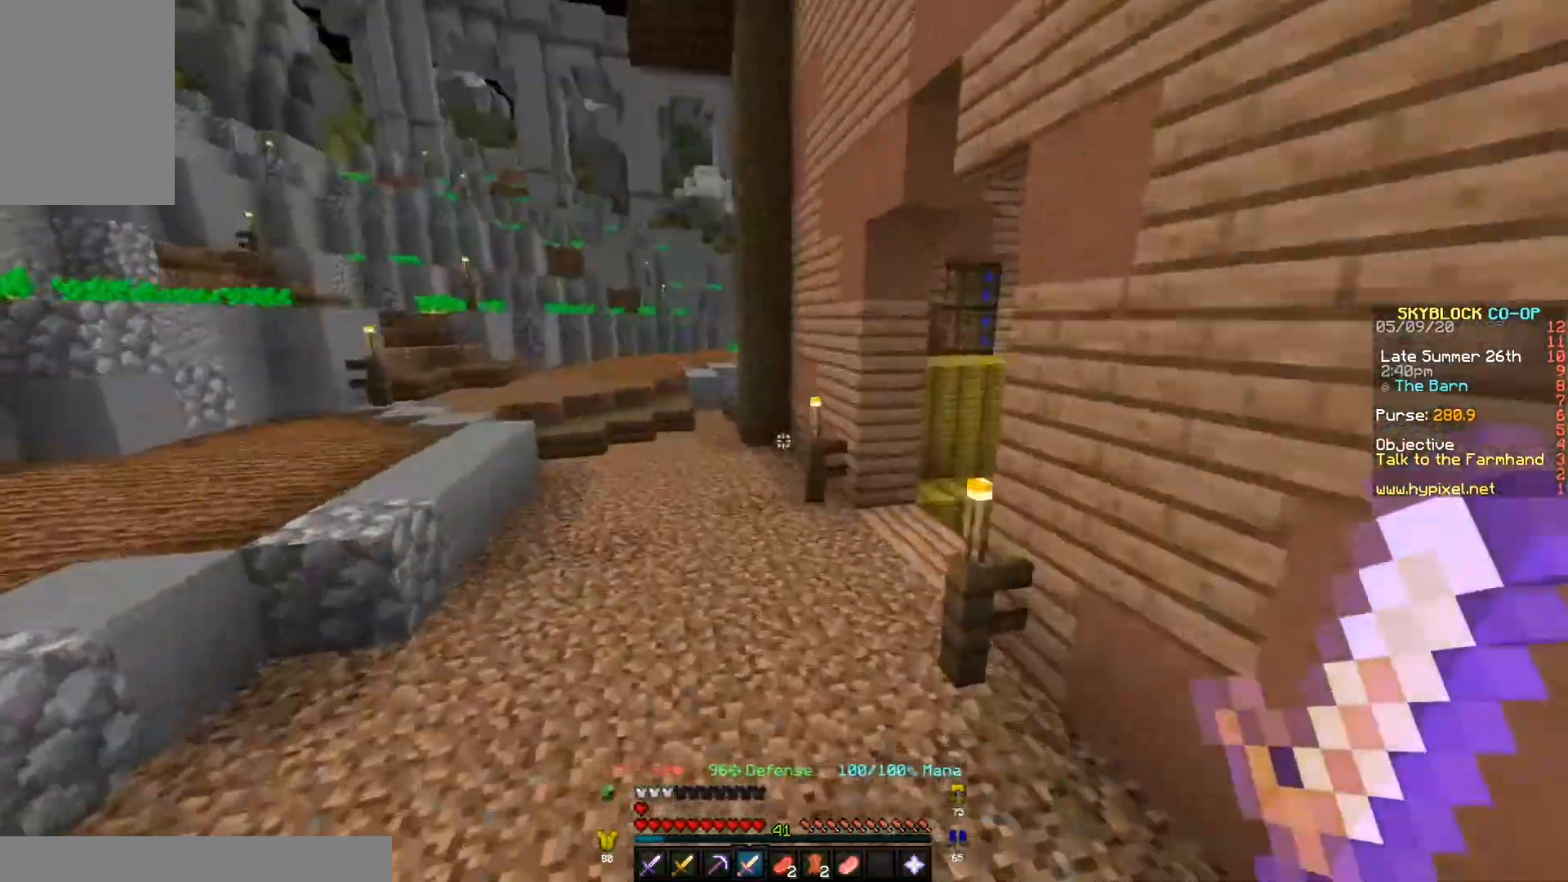
{"keys": ["d", "w"], "events": [[67, "a", "down"], [133, "a", "up"], [500, "d", "down"]]}
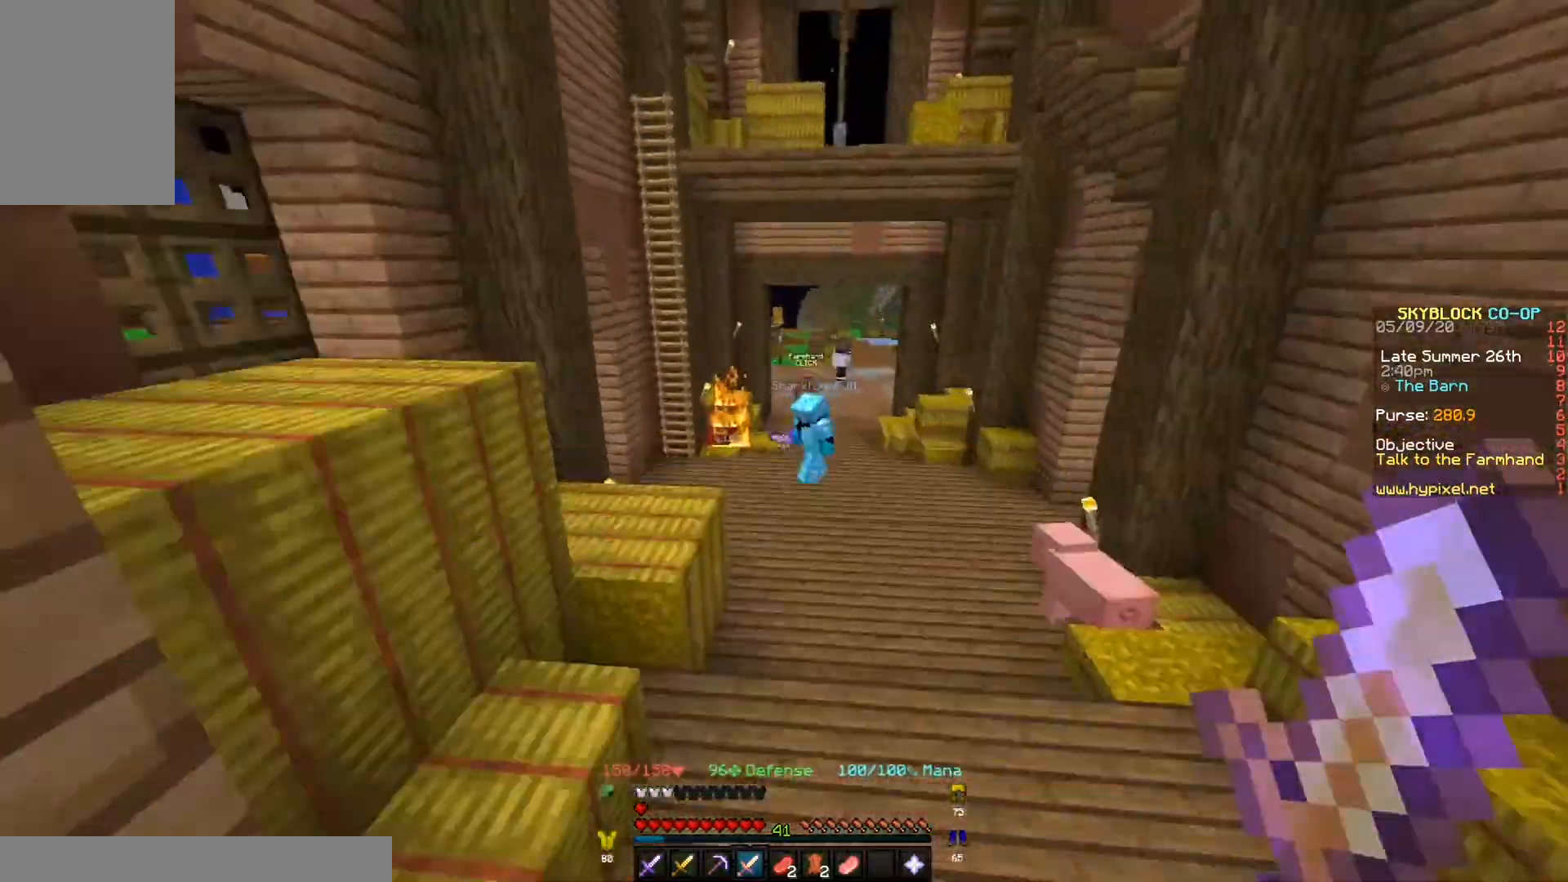
{"keys": ["w"], "events": [[100, "d", "up"]]}
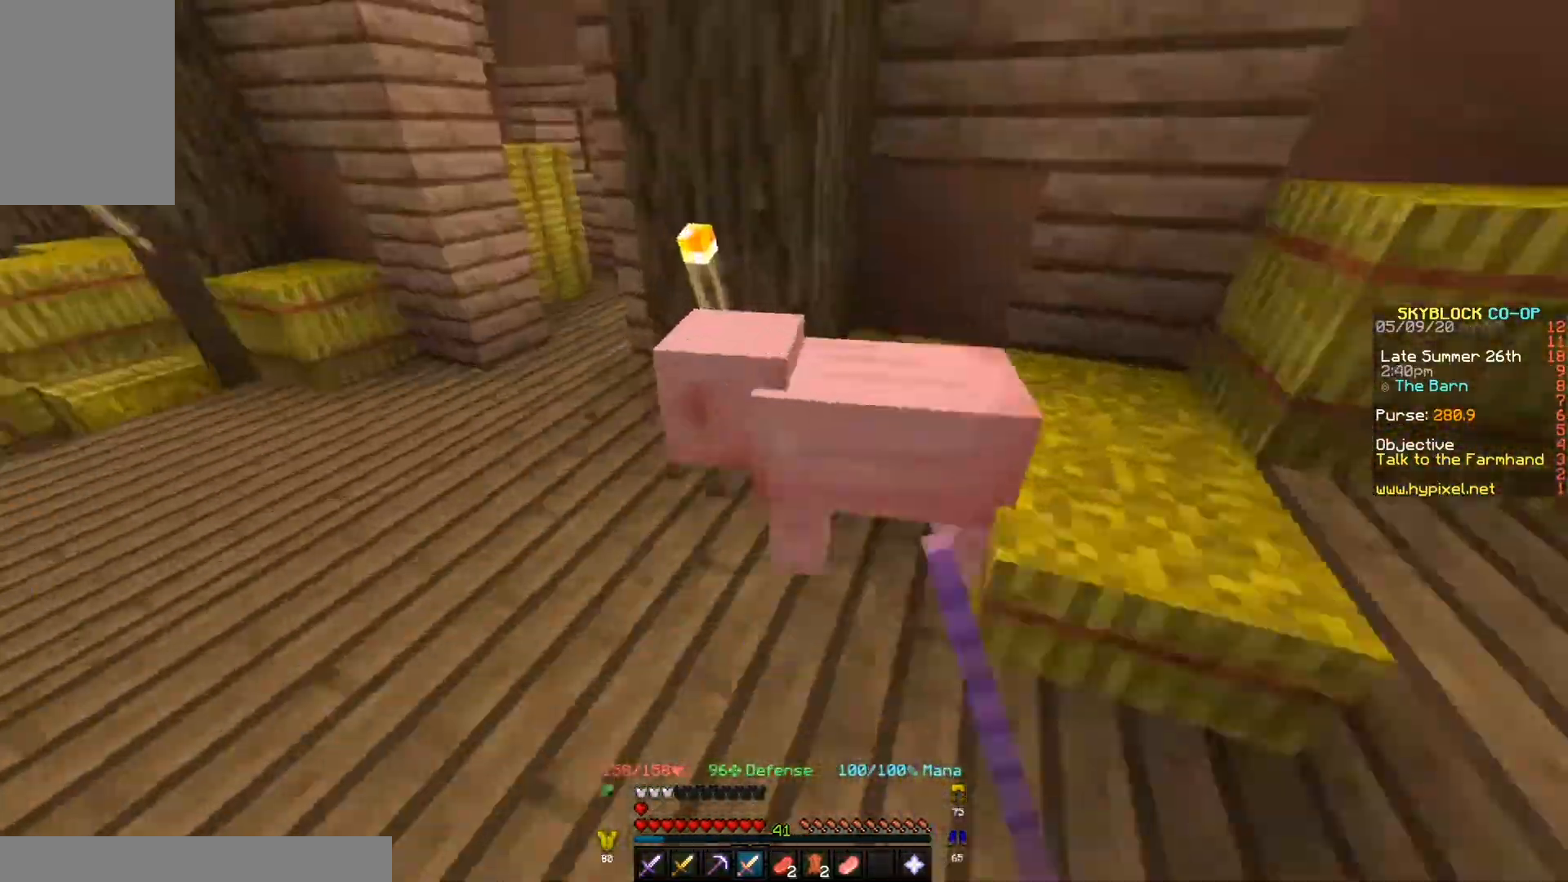
{"keys": ["d", "w"], "events": [[367, "w", "up"], [400, "d", "down"], [500, "w", "down"]]}
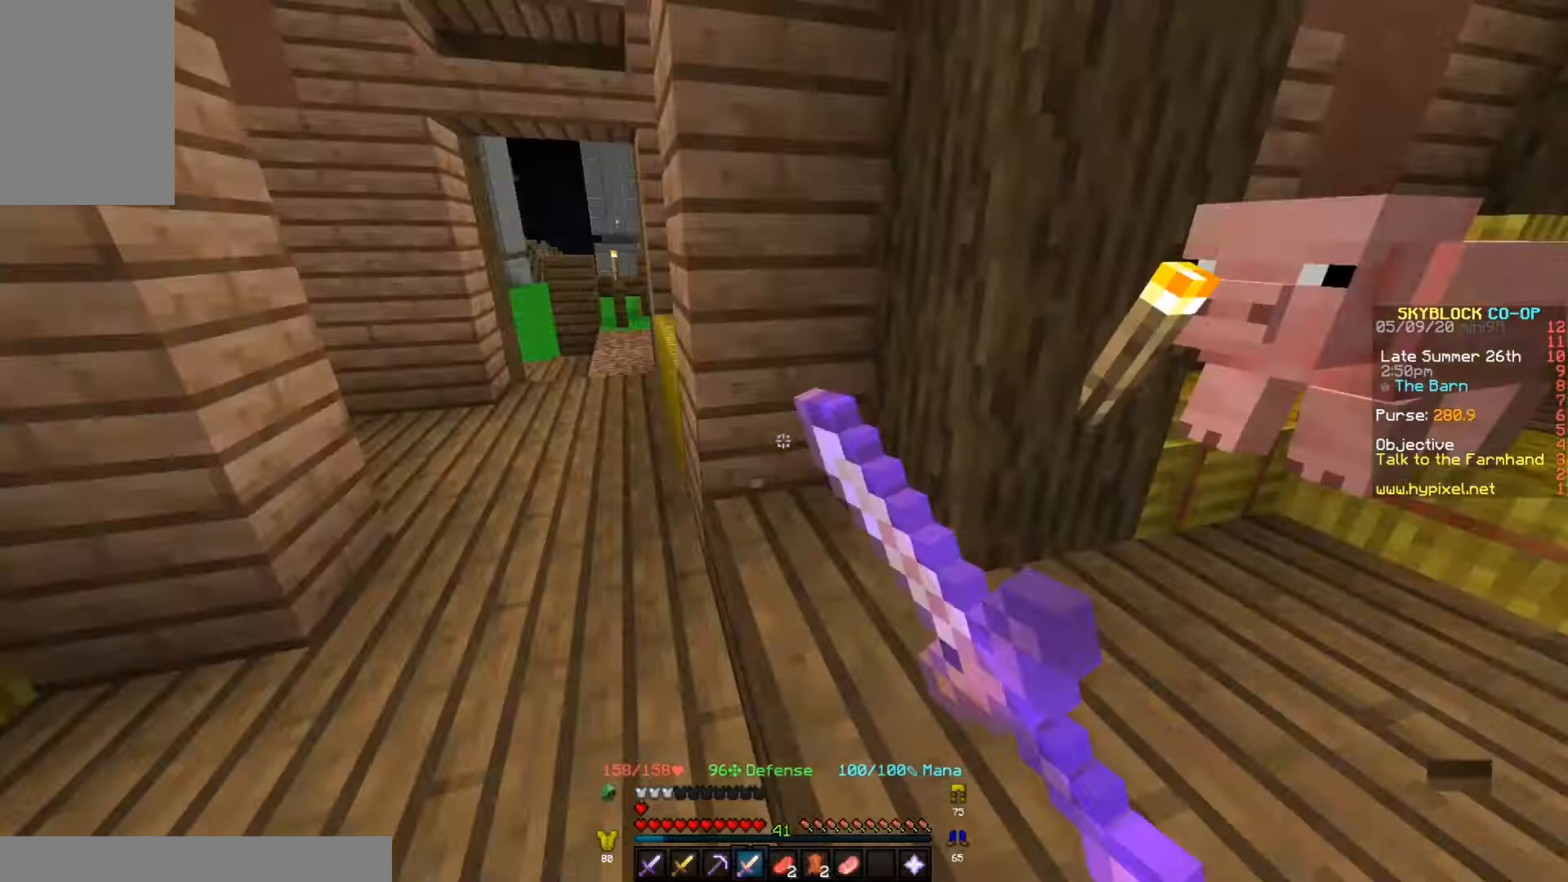
{"keys": ["d"], "events": [[200, "d", "up"], [200, "w", "up"], [333, "d", "down"]]}
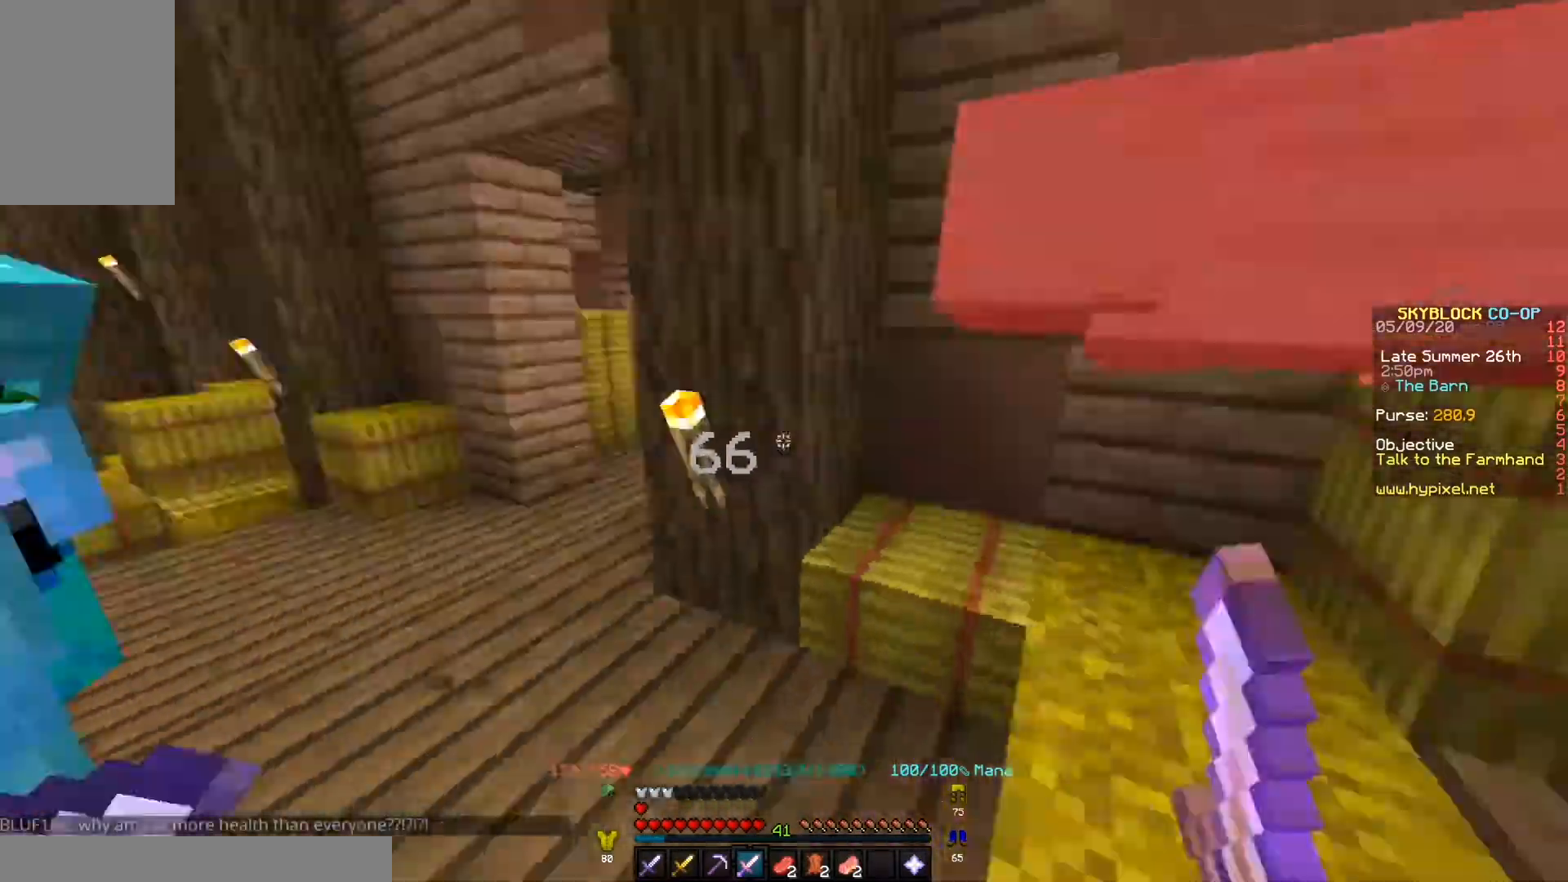
{"keys": ["w"], "events": [[33, "w", "down"], [100, "d", "up"]]}